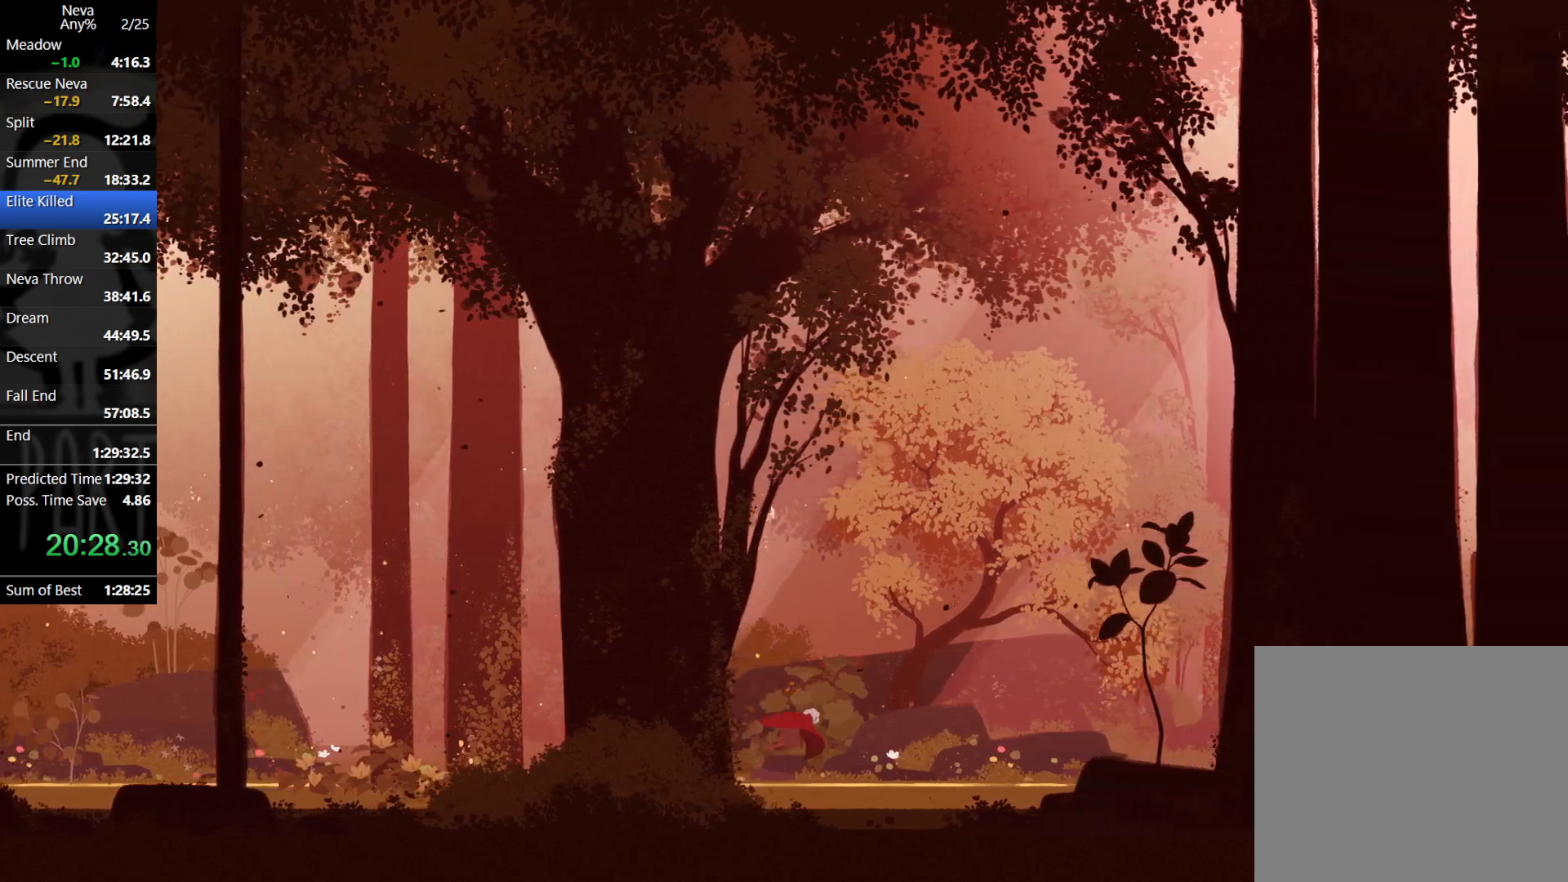
Gameplay with a controller (PlayStation layout); each line is a JSON object with the inputs held at the frame after it. "events" lists button and stick changes between this image and that frame as [ms after this image, input, new state], when the widget could be followed in between. Not read: right_stick.
{"buttons": ["CROSS", "CIRCLE"], "left_stick": "right", "events": [[383, "CROSS", "down"], [400, "CIRCLE", "down"]]}
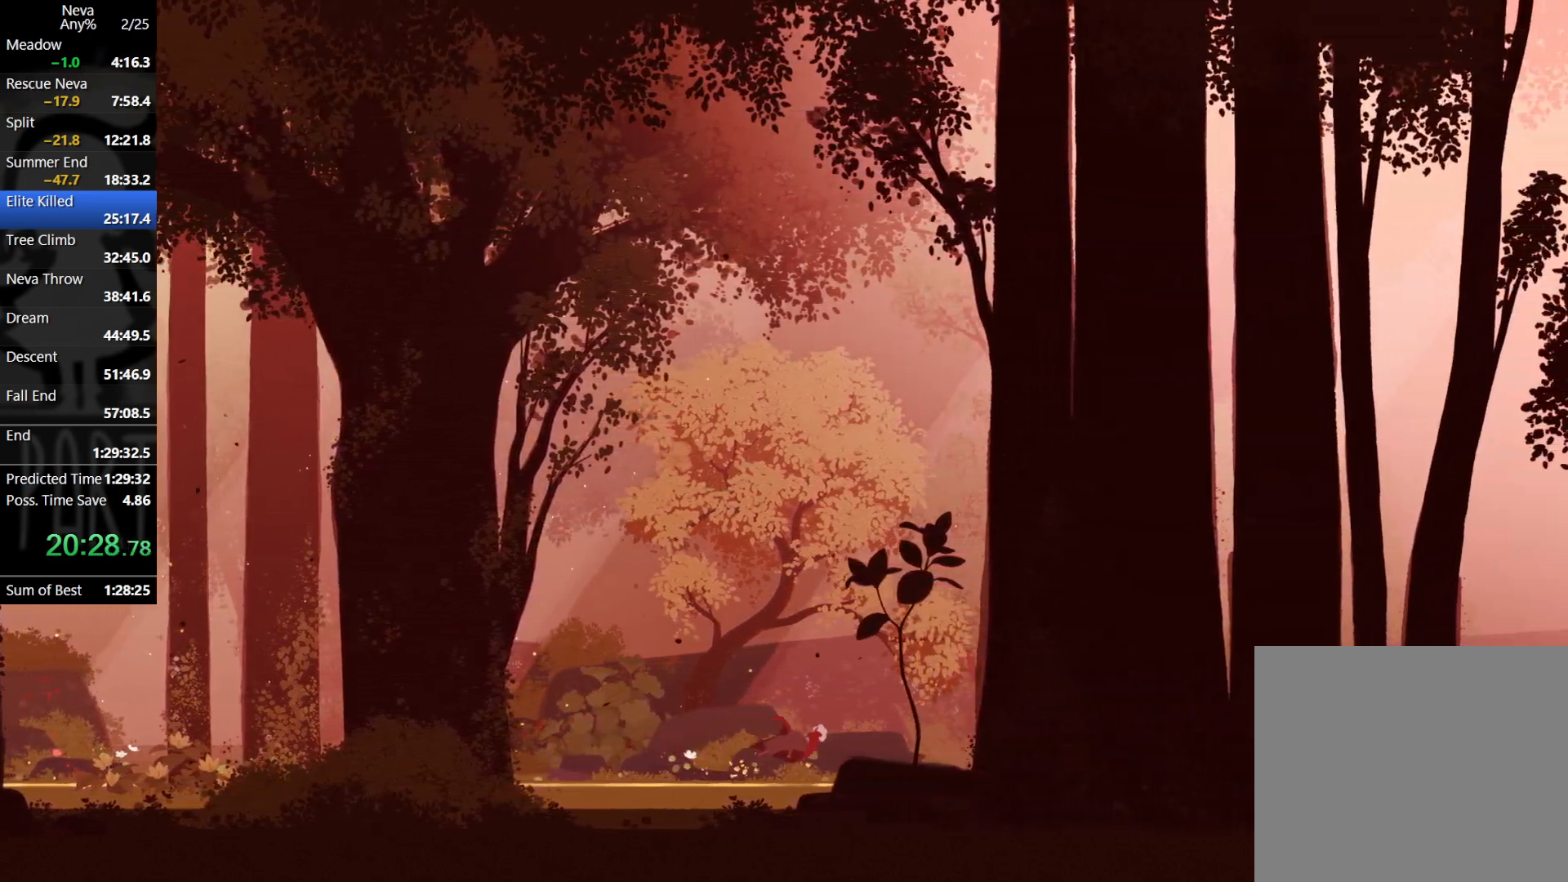
{"buttons": ["CROSS"], "left_stick": "right", "events": [[17, "CIRCLE", "up"], [50, "CROSS", "up"], [500, "CROSS", "down"]]}
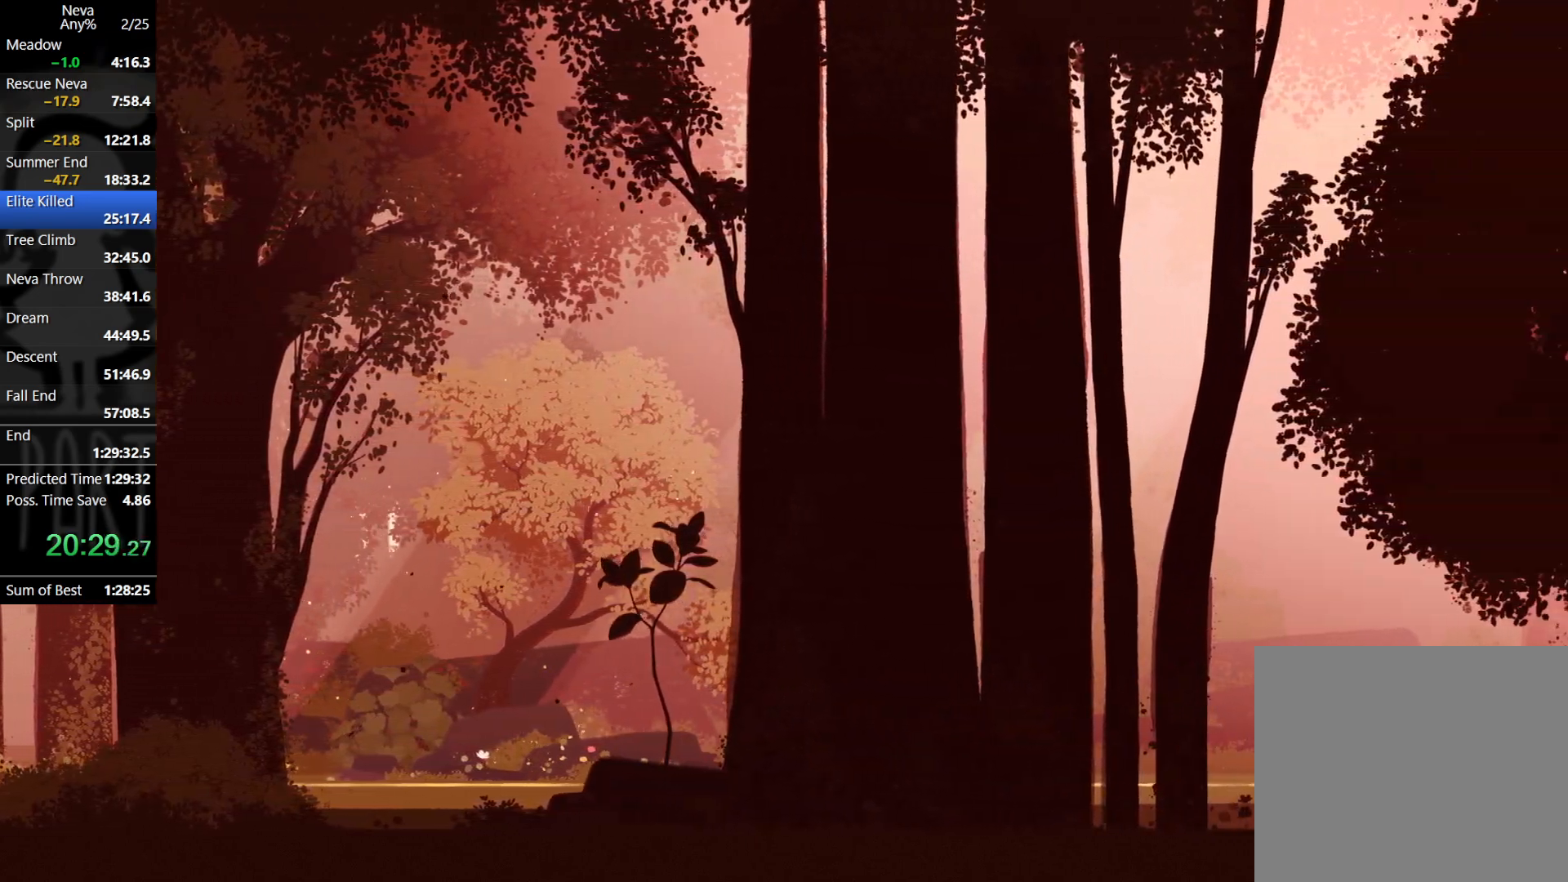
{"buttons": [], "left_stick": "right", "events": [[17, "CIRCLE", "down"], [150, "CIRCLE", "up"], [183, "CROSS", "up"]]}
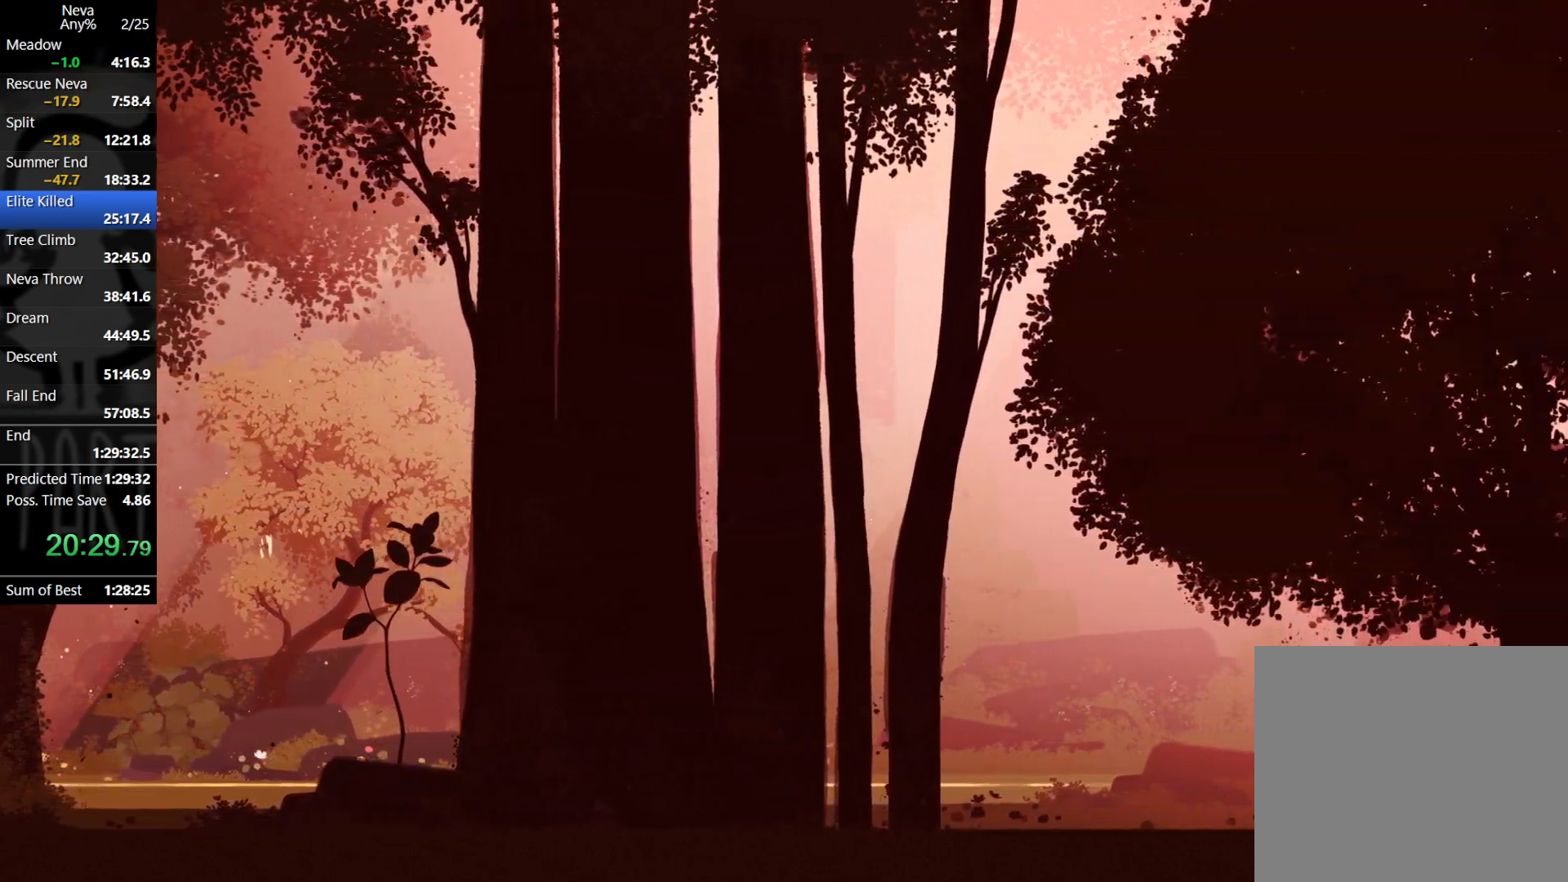
{"buttons": [], "left_stick": "right", "events": [[167, "CROSS", "down"], [183, "CIRCLE", "down"], [300, "CIRCLE", "up"], [350, "CROSS", "up"]]}
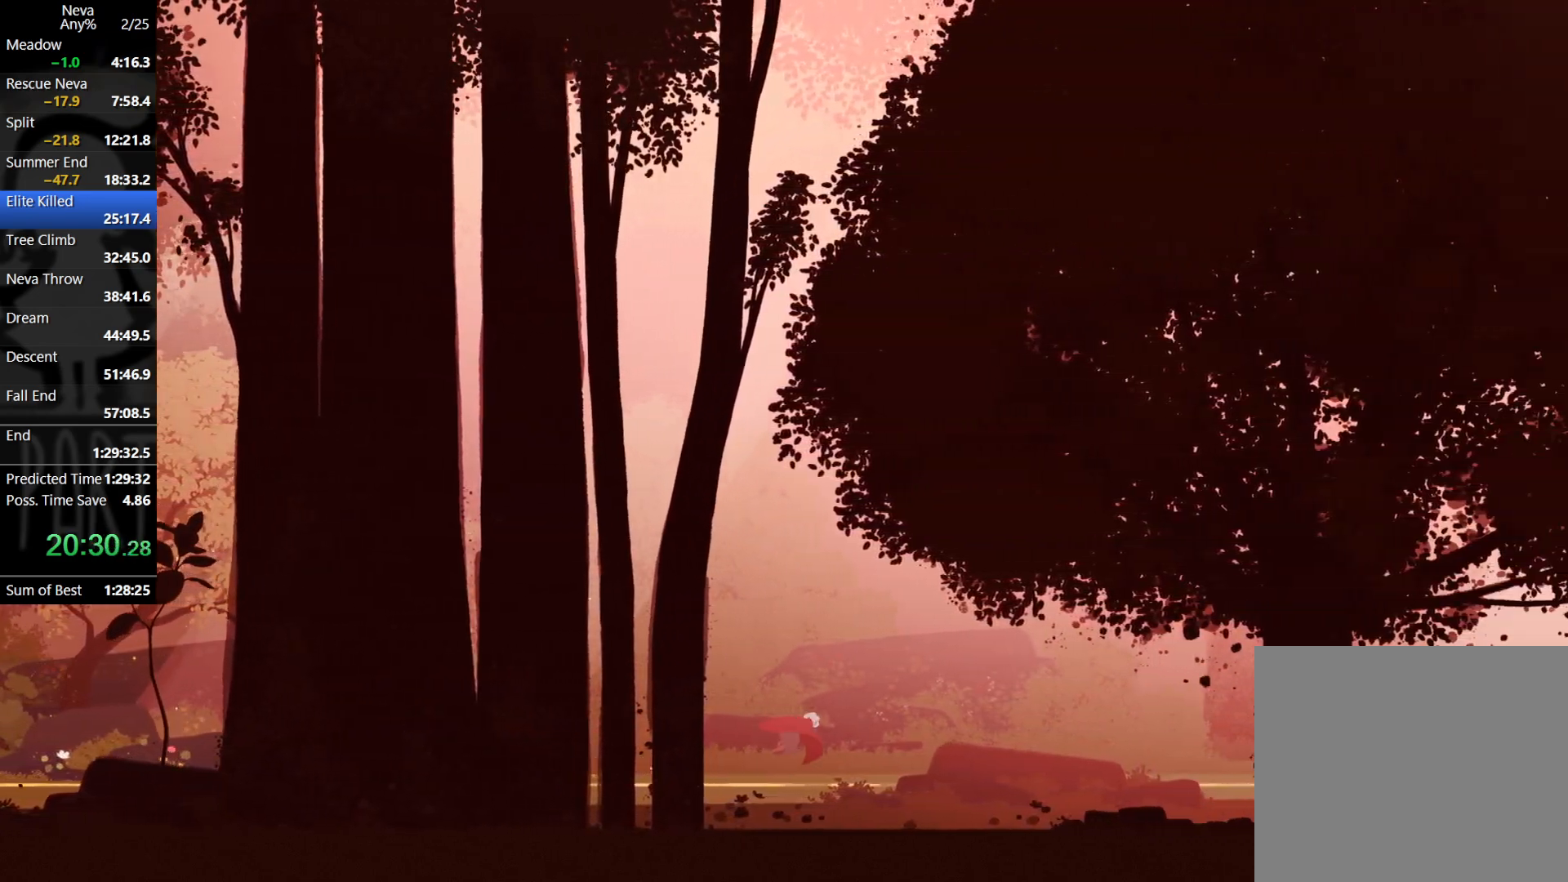
{"buttons": ["CROSS"], "left_stick": "right", "events": [[350, "CROSS", "down"], [383, "CIRCLE", "down"], [483, "CIRCLE", "up"]]}
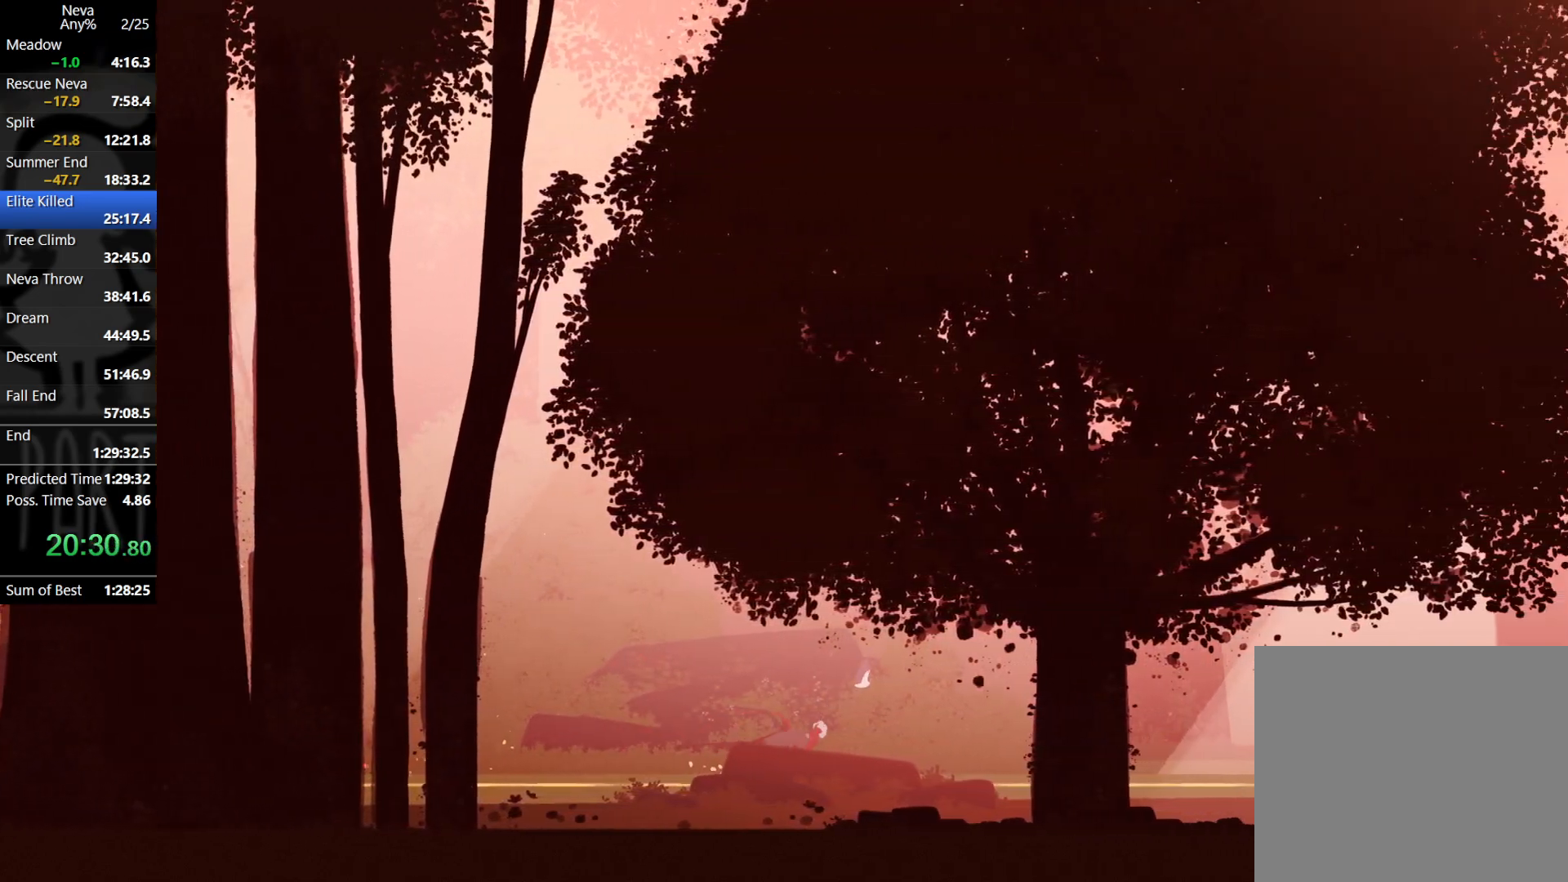
{"buttons": [], "left_stick": "right", "events": [[33, "CROSS", "up"]]}
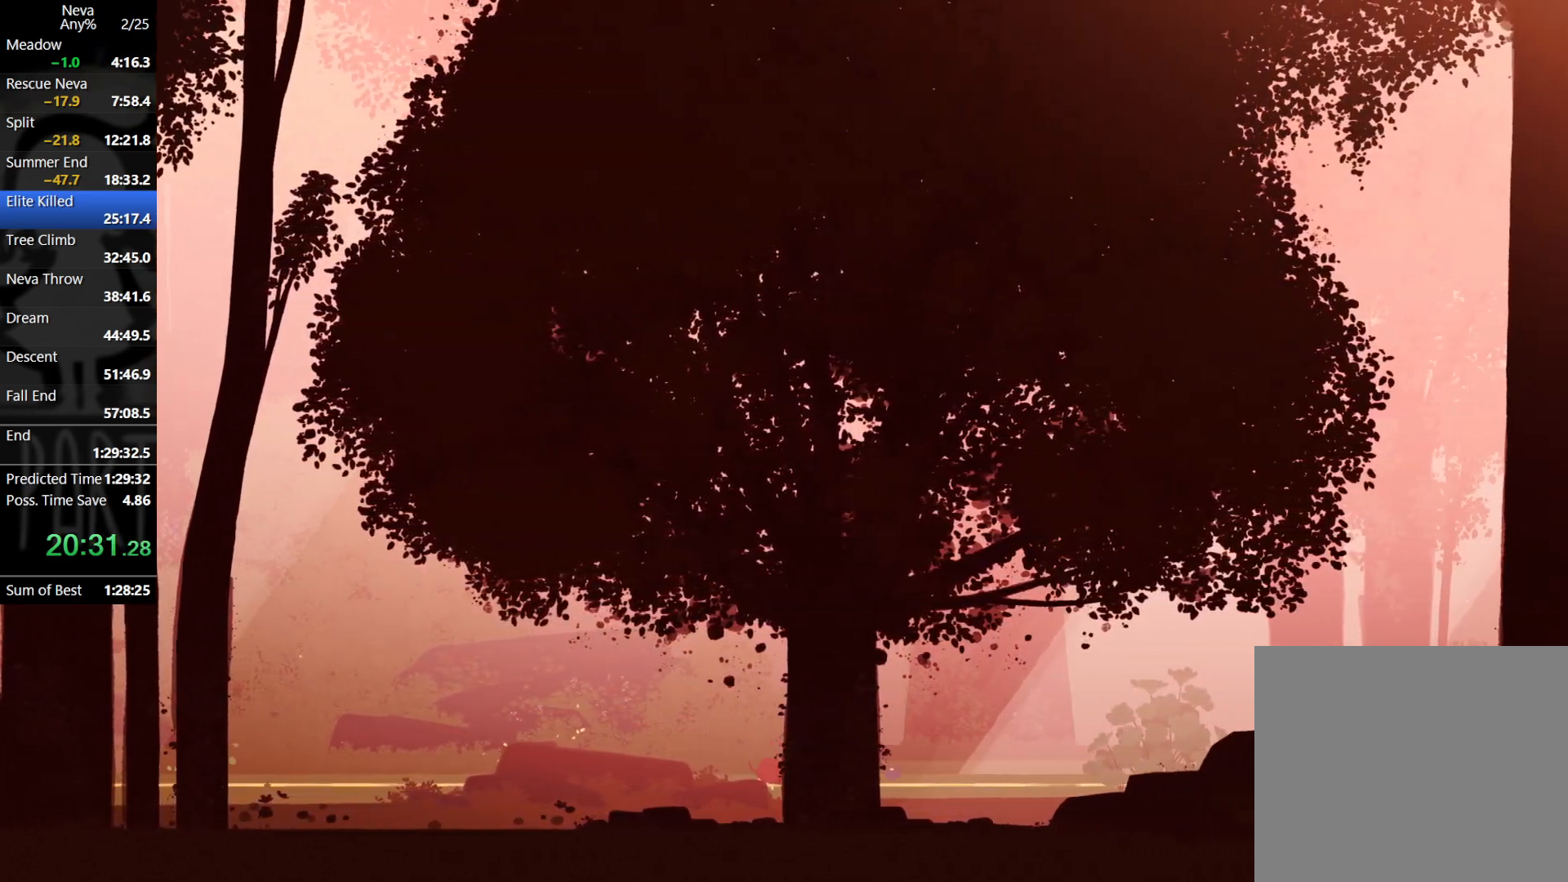
{"buttons": [], "left_stick": "right", "events": [[33, "CROSS", "down"], [67, "CIRCLE", "down"], [183, "CIRCLE", "up"], [217, "CROSS", "up"]]}
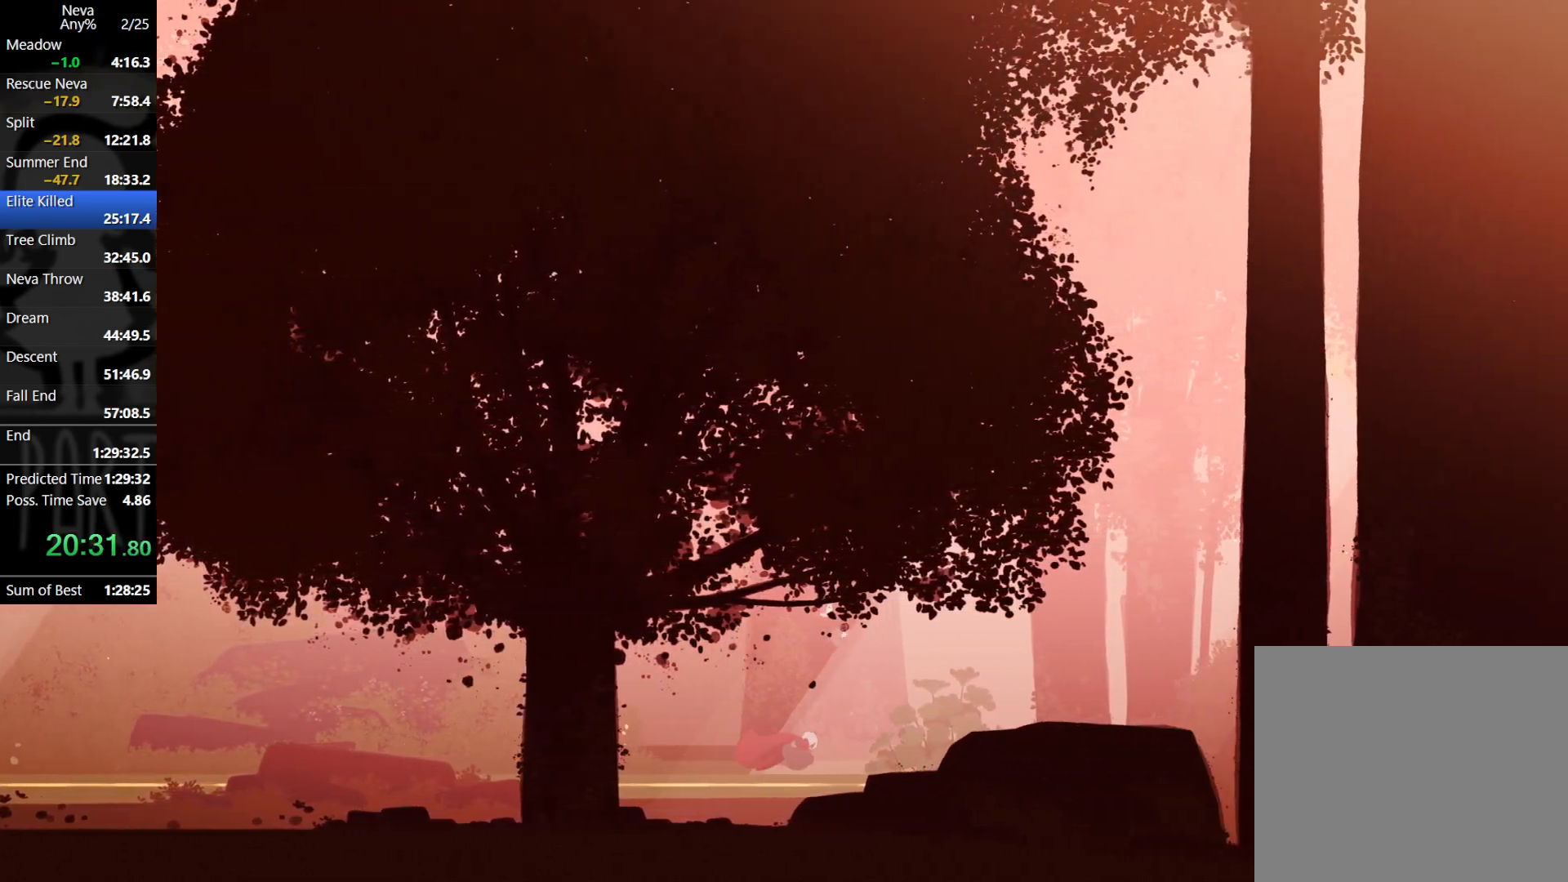
{"buttons": [], "left_stick": "right", "events": [[233, "CROSS", "down"], [267, "CIRCLE", "down"], [383, "CIRCLE", "up"], [417, "CROSS", "up"]]}
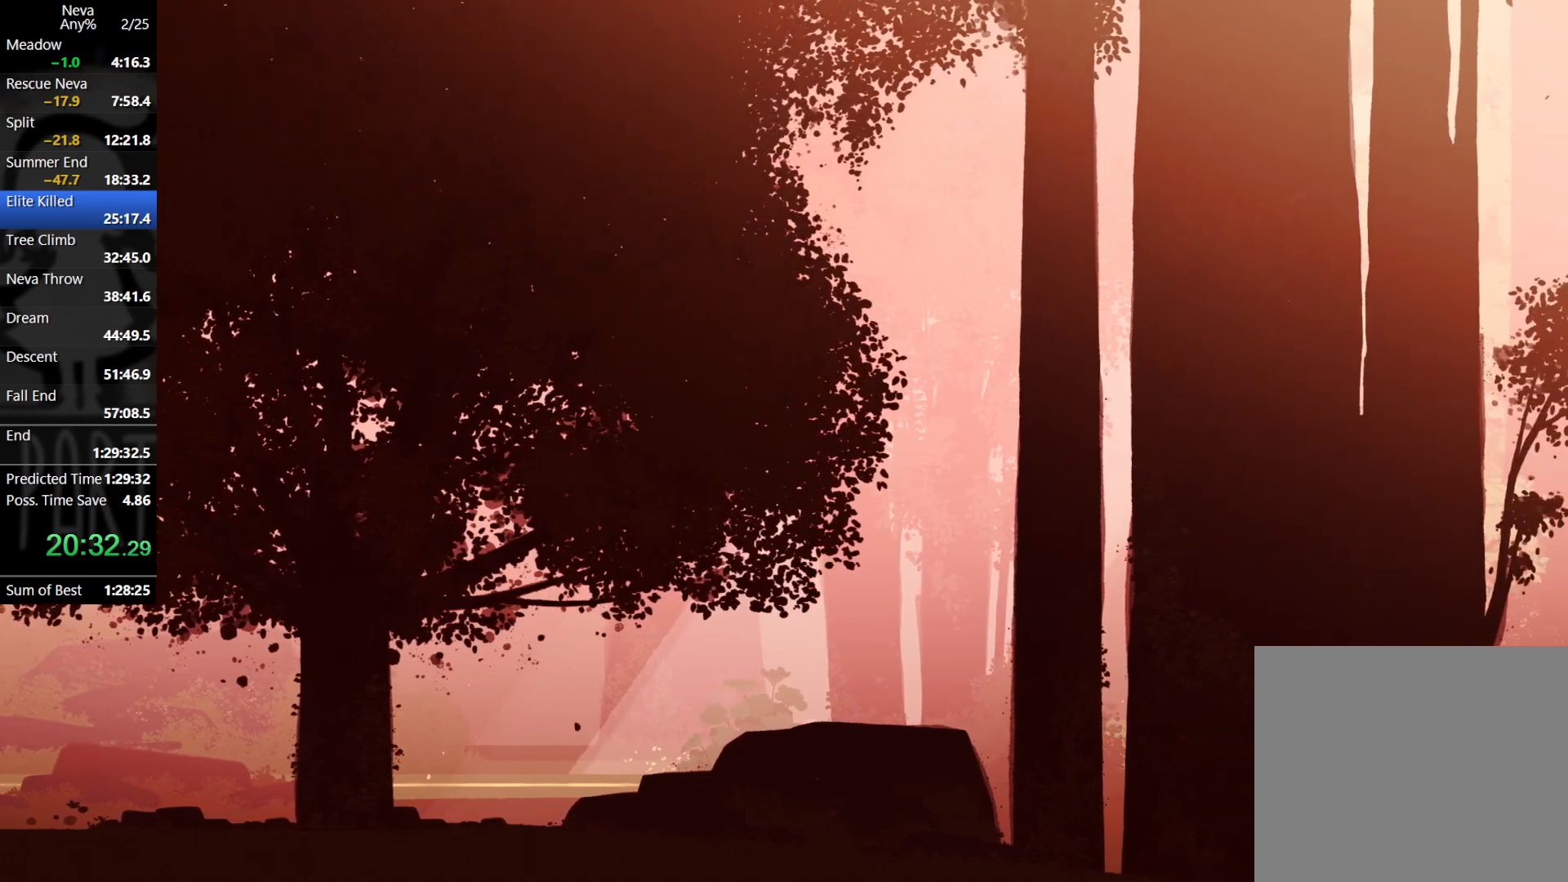
{"buttons": ["CROSS", "CIRCLE"], "left_stick": "right", "events": [[367, "CROSS", "down"], [400, "CIRCLE", "down"]]}
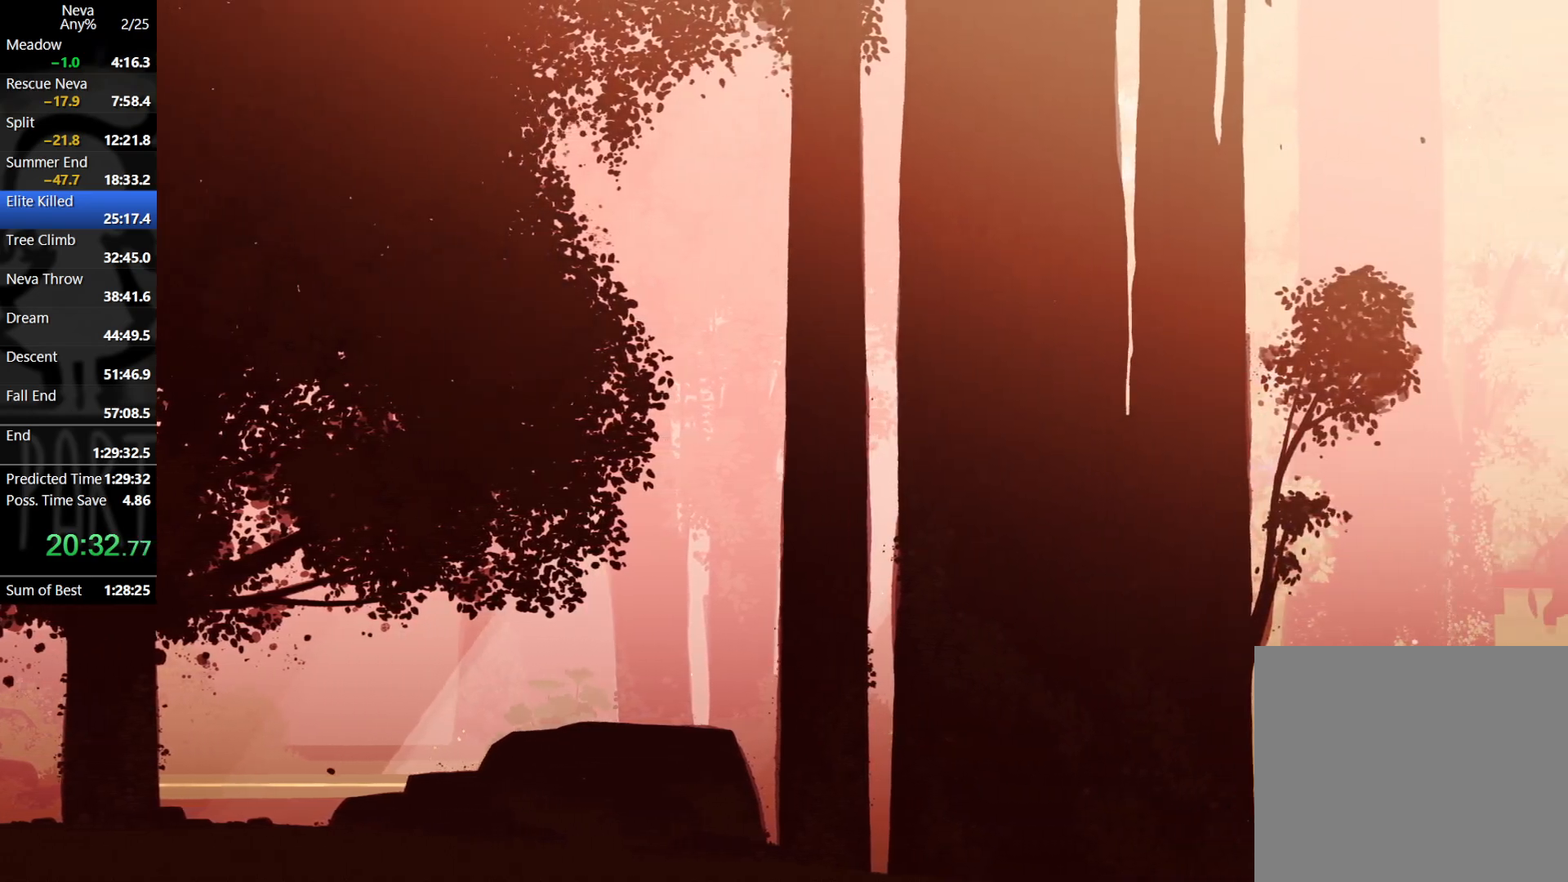
{"buttons": [], "left_stick": "right", "events": [[50, "CIRCLE", "up"], [100, "CROSS", "up"]]}
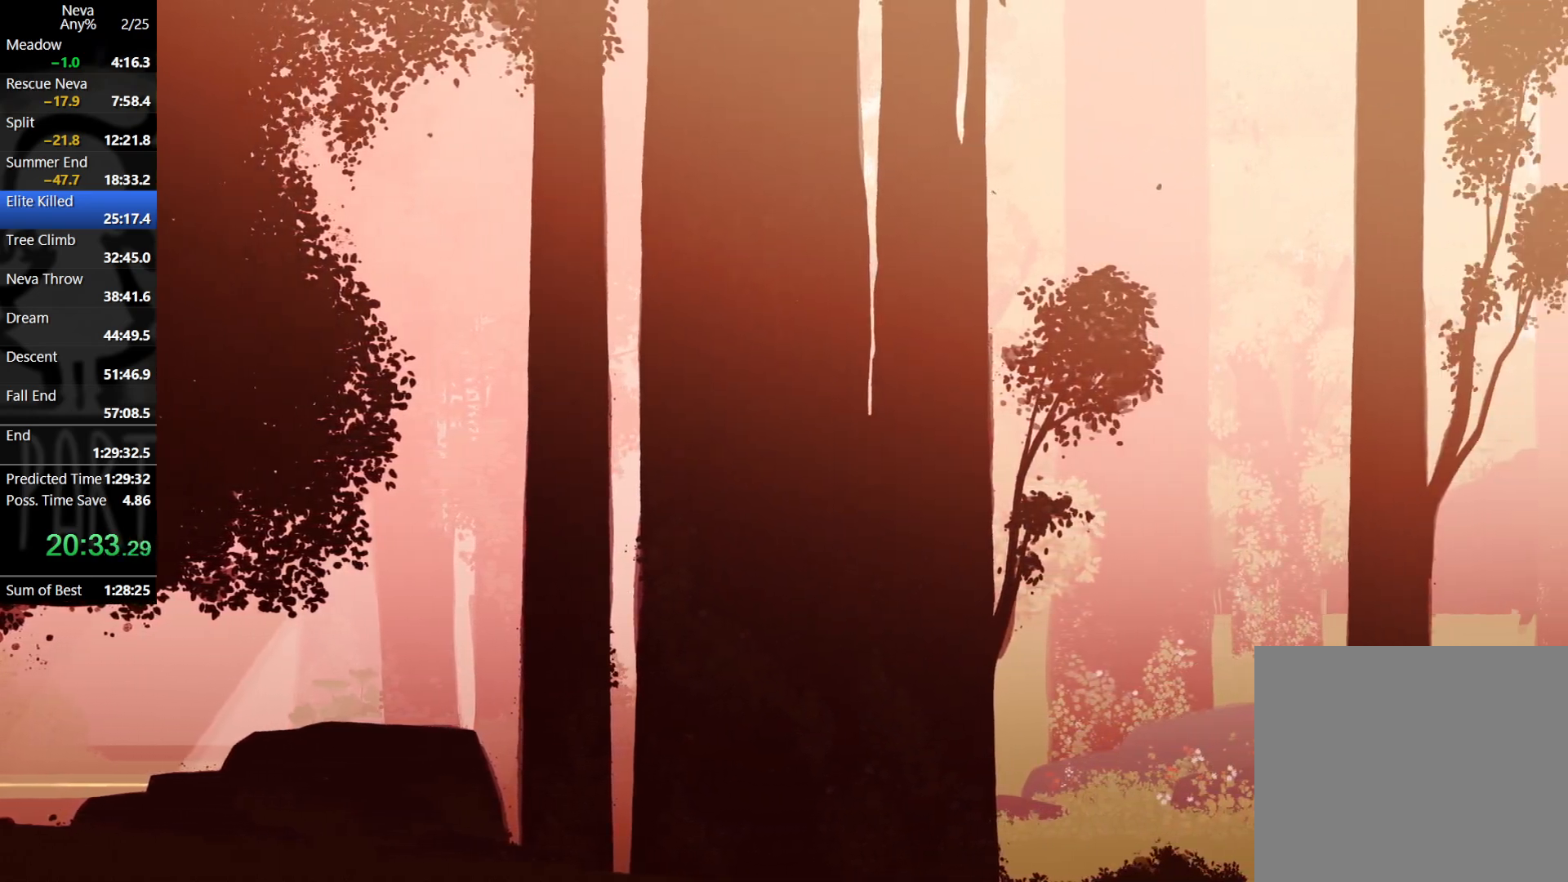
{"buttons": [], "left_stick": "right", "events": [[67, "CROSS", "down"], [100, "CIRCLE", "down"], [233, "CIRCLE", "up"], [283, "CROSS", "up"]]}
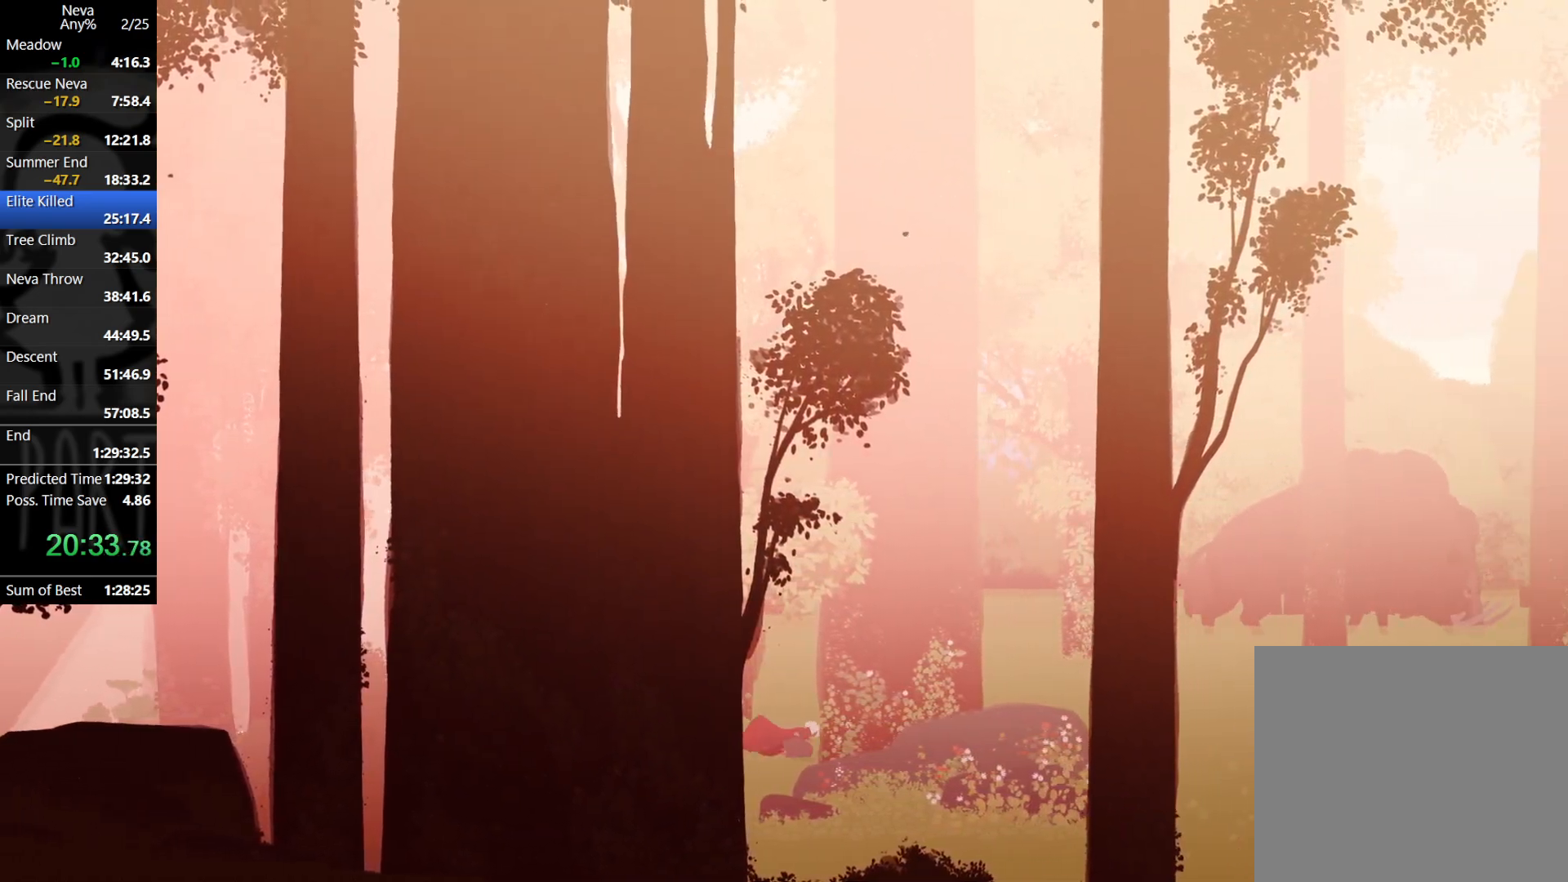
{"buttons": [], "left_stick": "right", "events": [[200, "CROSS", "down"], [233, "CIRCLE", "down"], [350, "CIRCLE", "up"], [383, "CROSS", "up"]]}
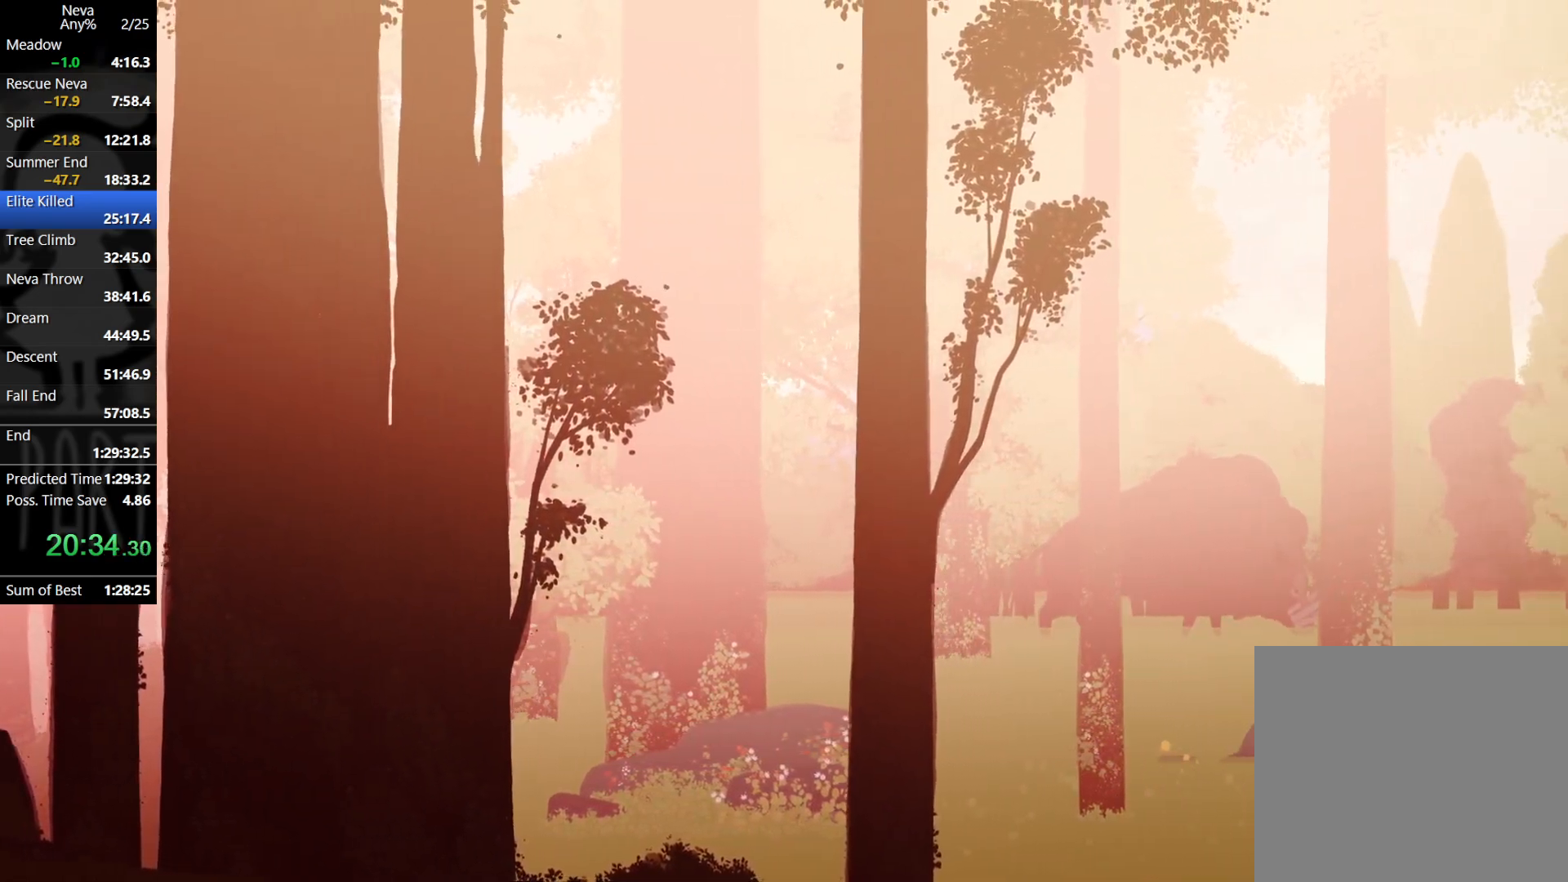
{"buttons": ["CROSS"], "left_stick": "right", "events": [[350, "CROSS", "down"], [367, "CIRCLE", "down"], [483, "CIRCLE", "up"]]}
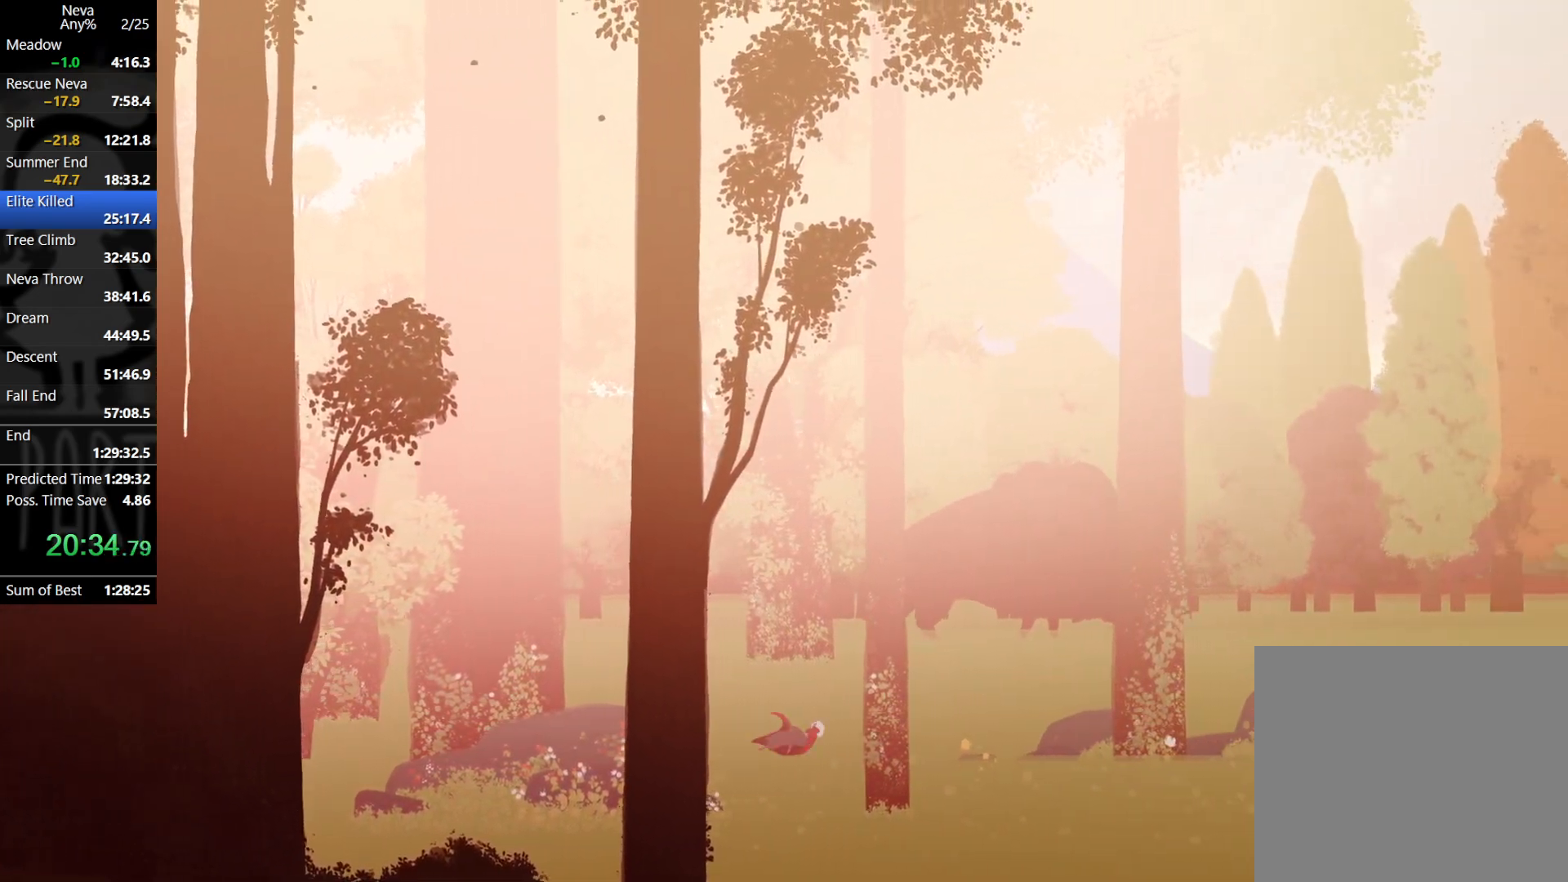
{"buttons": ["CROSS", "CIRCLE"], "left_stick": "right", "events": [[33, "CROSS", "up"], [483, "CROSS", "down"], [500, "CIRCLE", "down"]]}
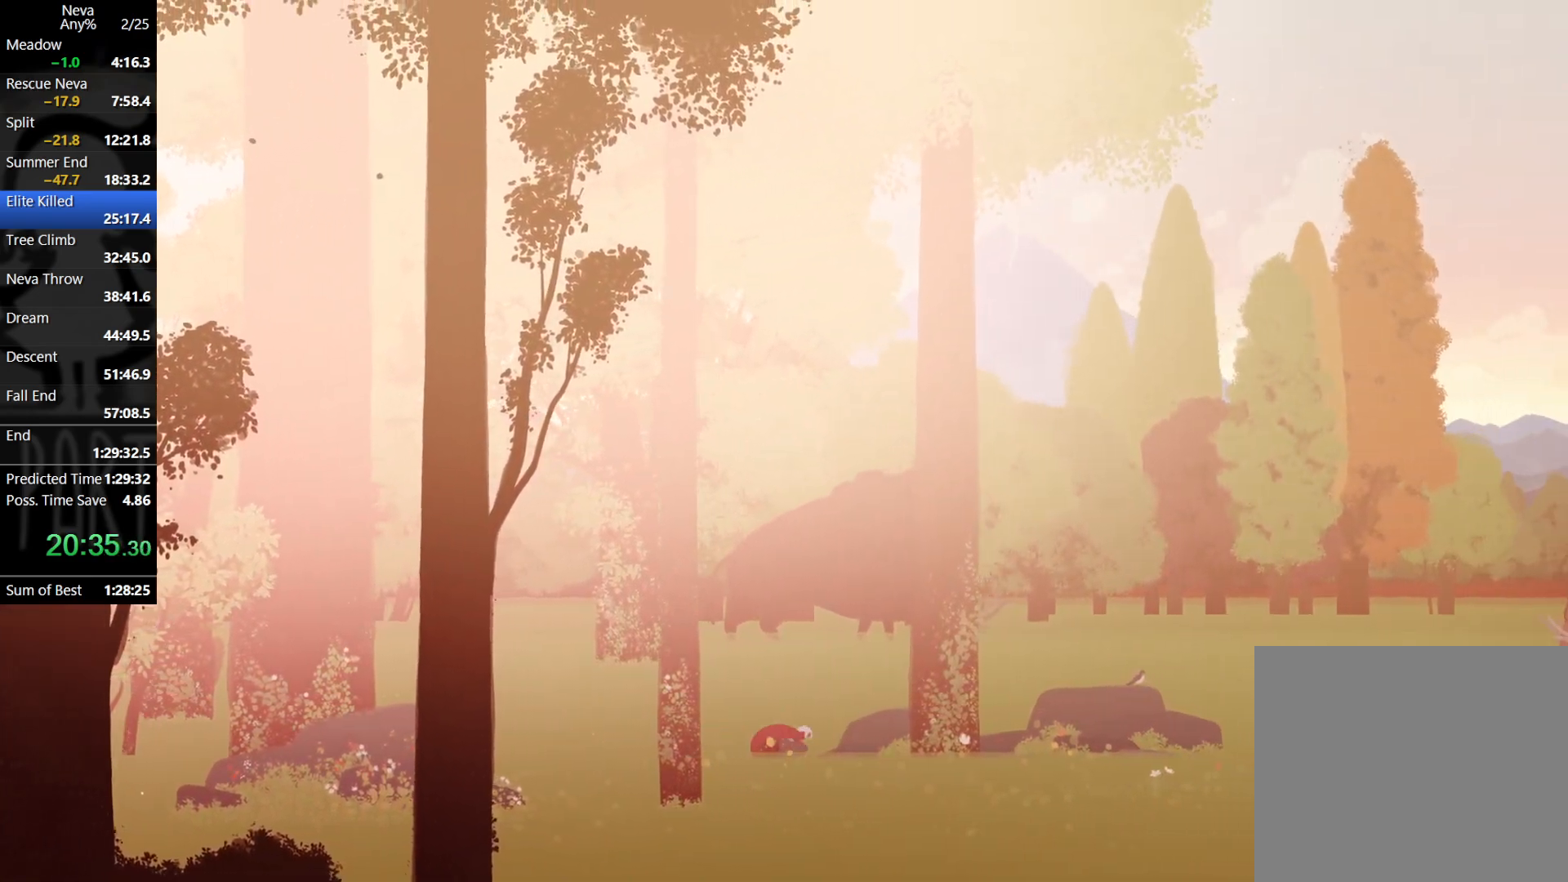
{"buttons": [], "left_stick": "right", "events": [[117, "CIRCLE", "up"], [150, "CROSS", "up"]]}
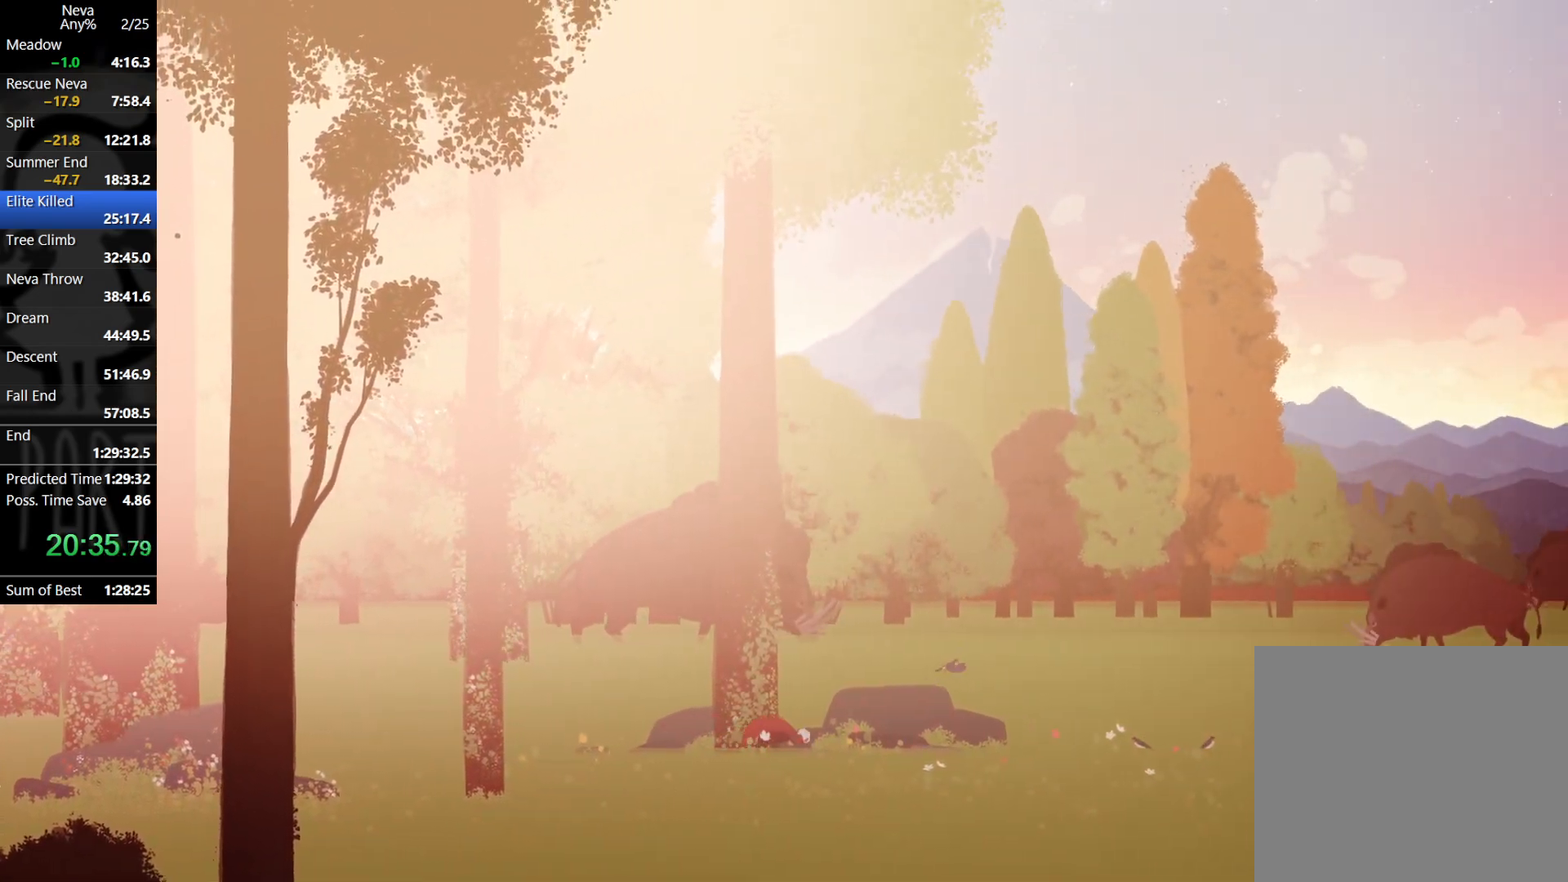
{"buttons": [], "left_stick": "right", "events": [[83, "CROSS", "down"], [117, "CIRCLE", "down"], [233, "CIRCLE", "up"], [267, "CROSS", "up"]]}
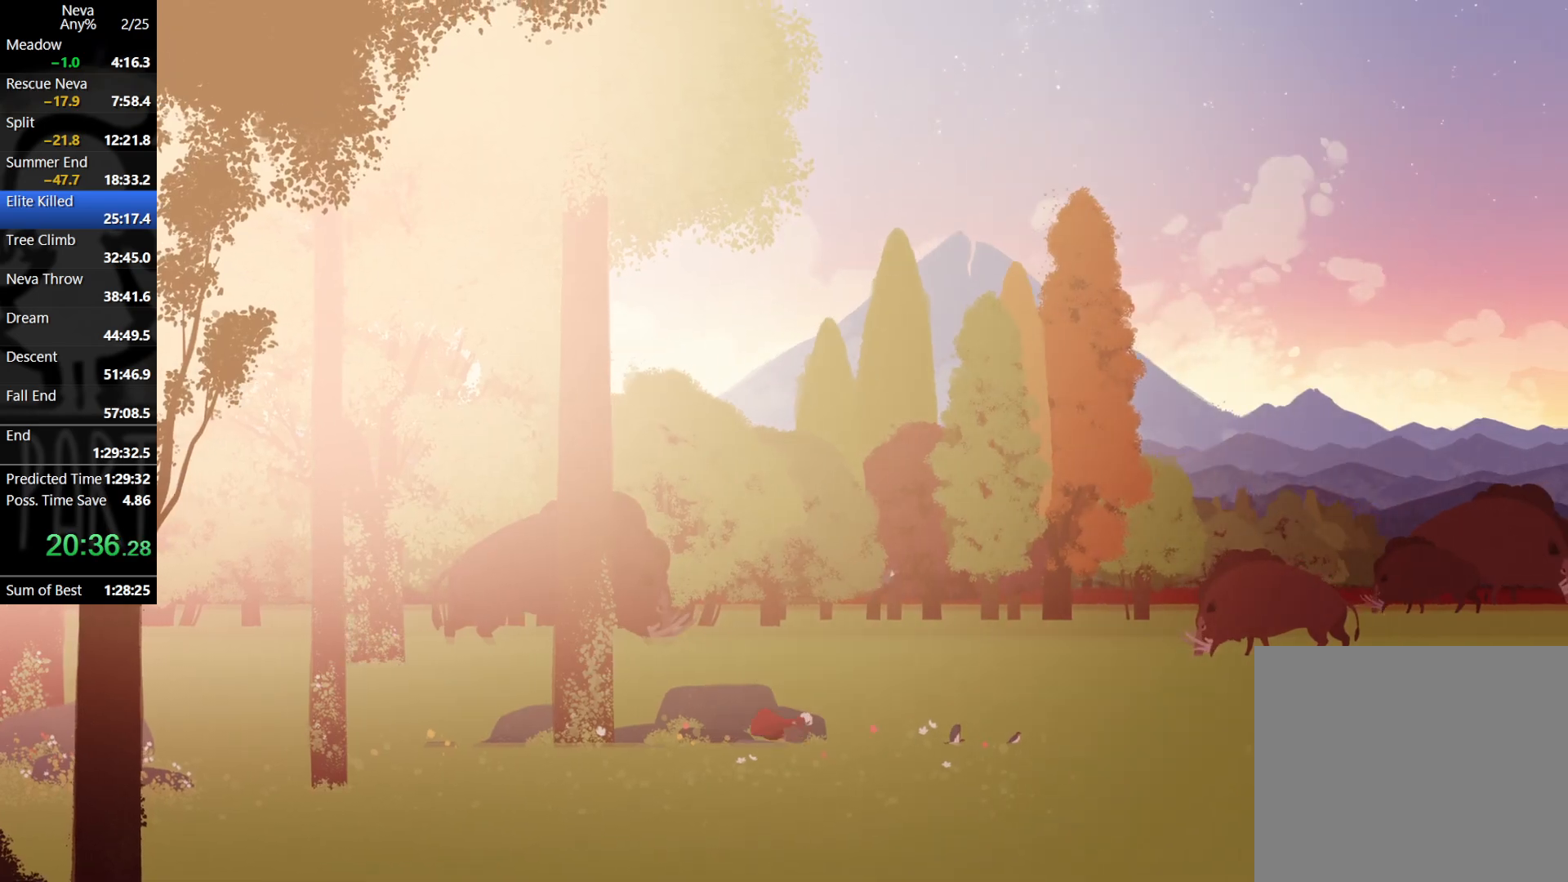
{"buttons": [], "left_stick": "right", "events": [[233, "CROSS", "down"], [250, "CIRCLE", "down"], [383, "CIRCLE", "up"], [417, "CROSS", "up"]]}
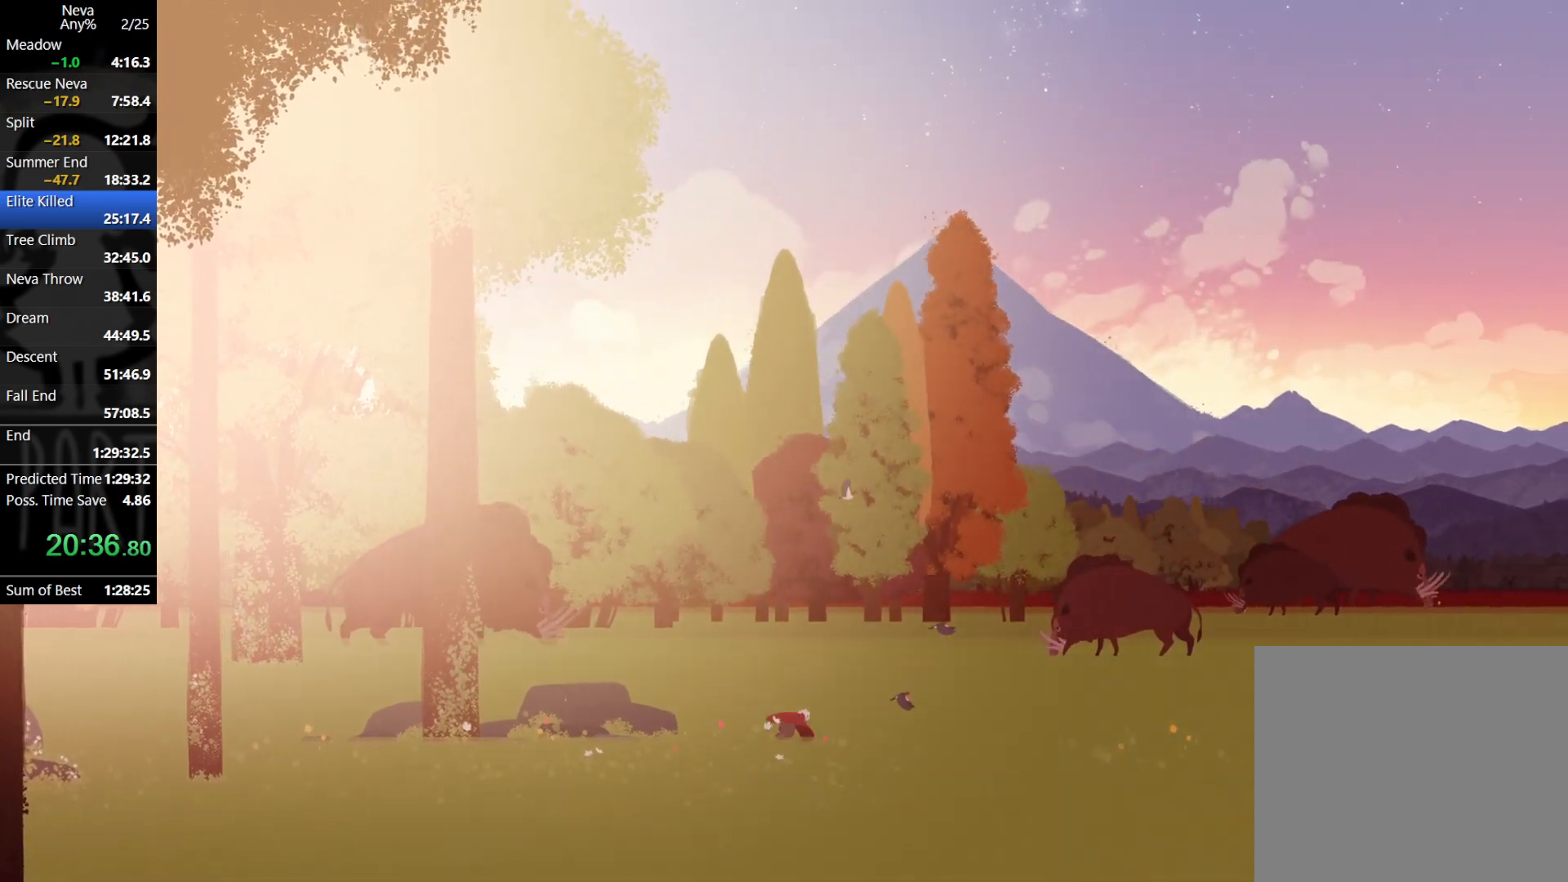
{"buttons": ["CROSS", "CIRCLE"], "left_stick": "right", "events": [[383, "CROSS", "down"], [417, "CIRCLE", "down"]]}
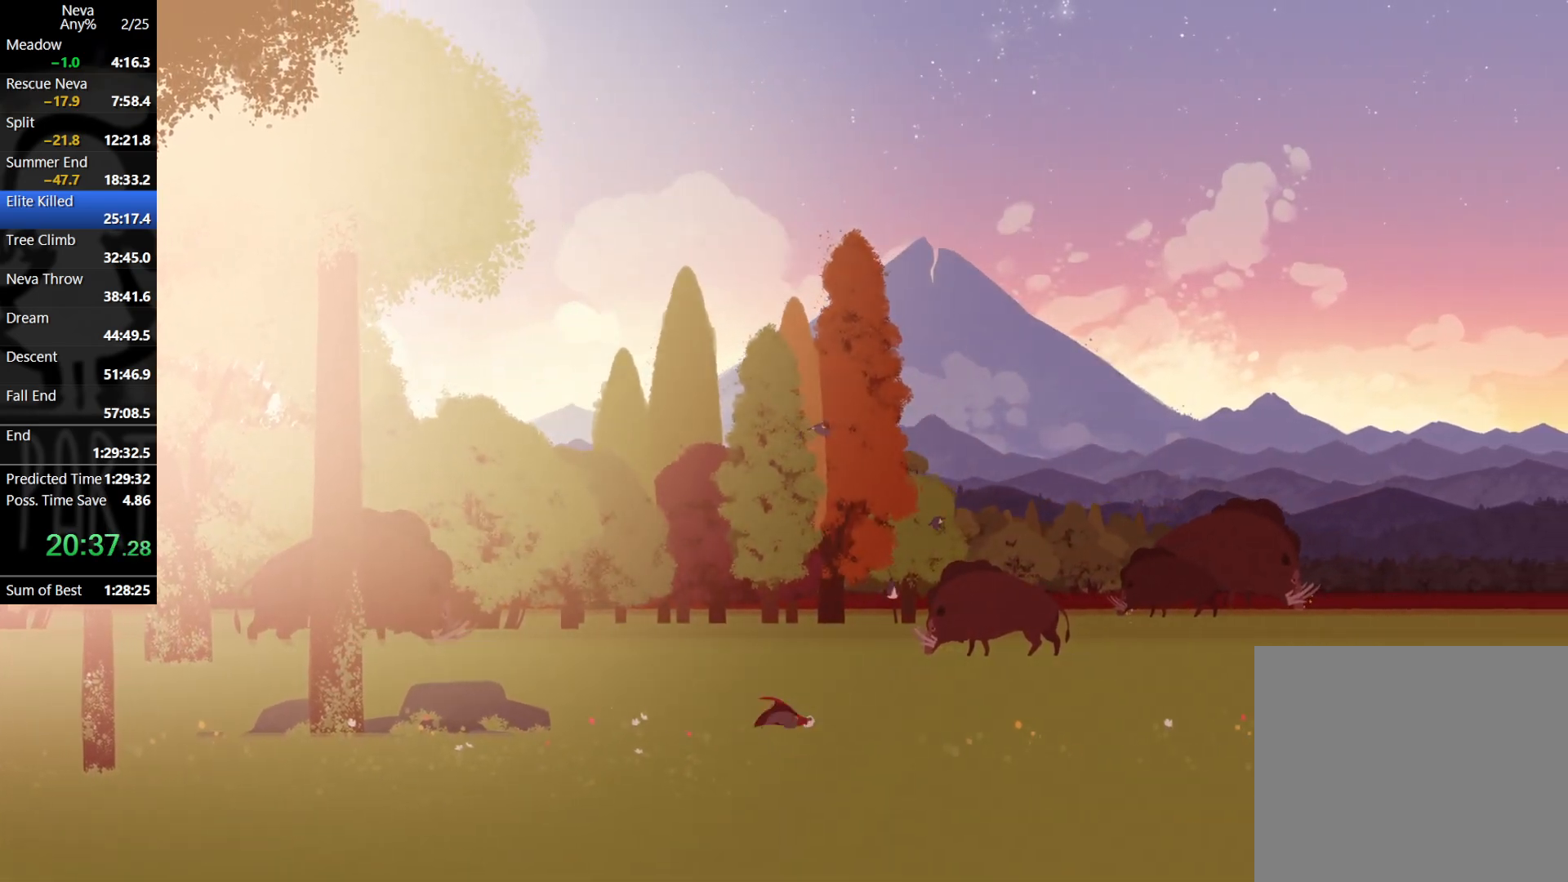
{"buttons": [], "left_stick": "right", "events": [[33, "CIRCLE", "up"], [67, "CROSS", "up"]]}
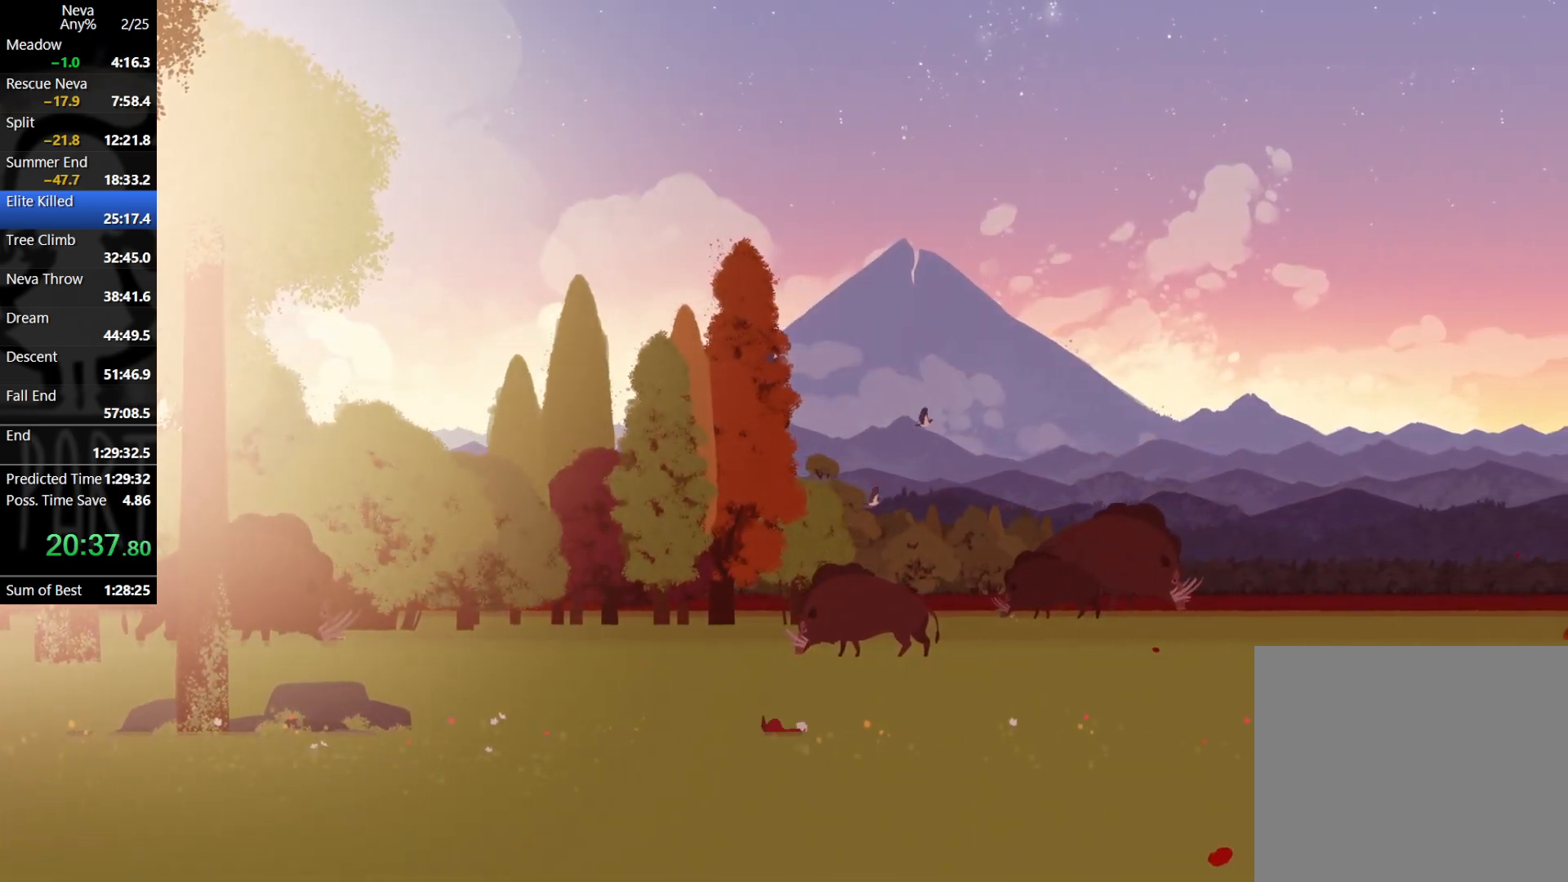
{"buttons": [], "left_stick": "right", "events": [[33, "CROSS", "down"], [83, "CIRCLE", "down"], [183, "CIRCLE", "up"], [200, "CROSS", "up"]]}
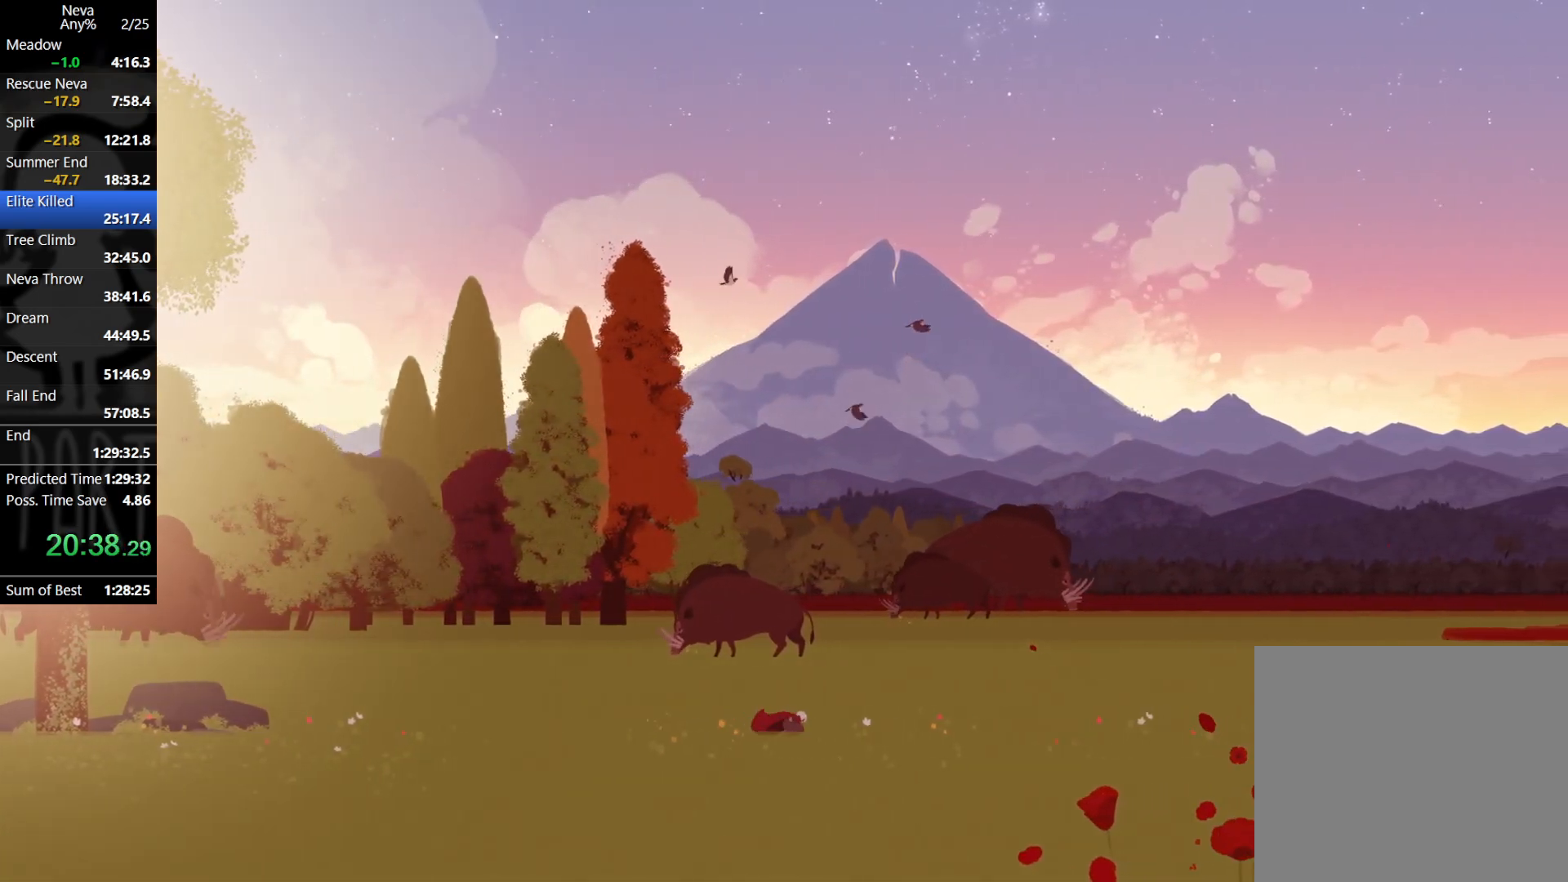
{"buttons": [], "left_stick": "right", "events": [[200, "CROSS", "down"], [233, "CIRCLE", "down"], [333, "CIRCLE", "up"], [383, "CROSS", "up"]]}
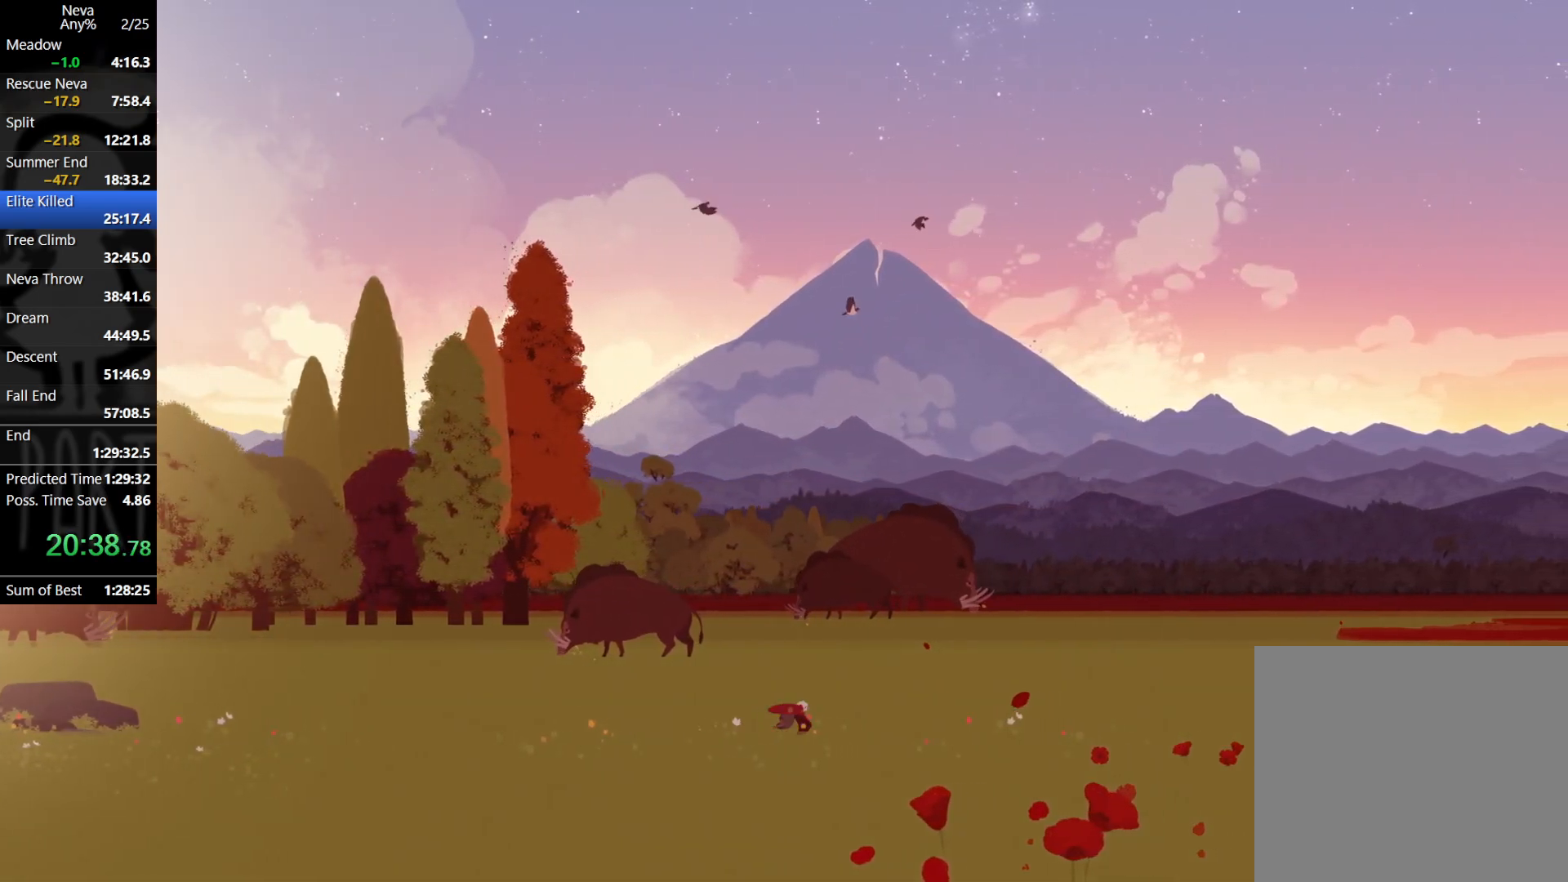
{"buttons": ["CROSS"], "left_stick": "right", "events": [[350, "CROSS", "down"], [383, "CIRCLE", "down"], [500, "CIRCLE", "up"]]}
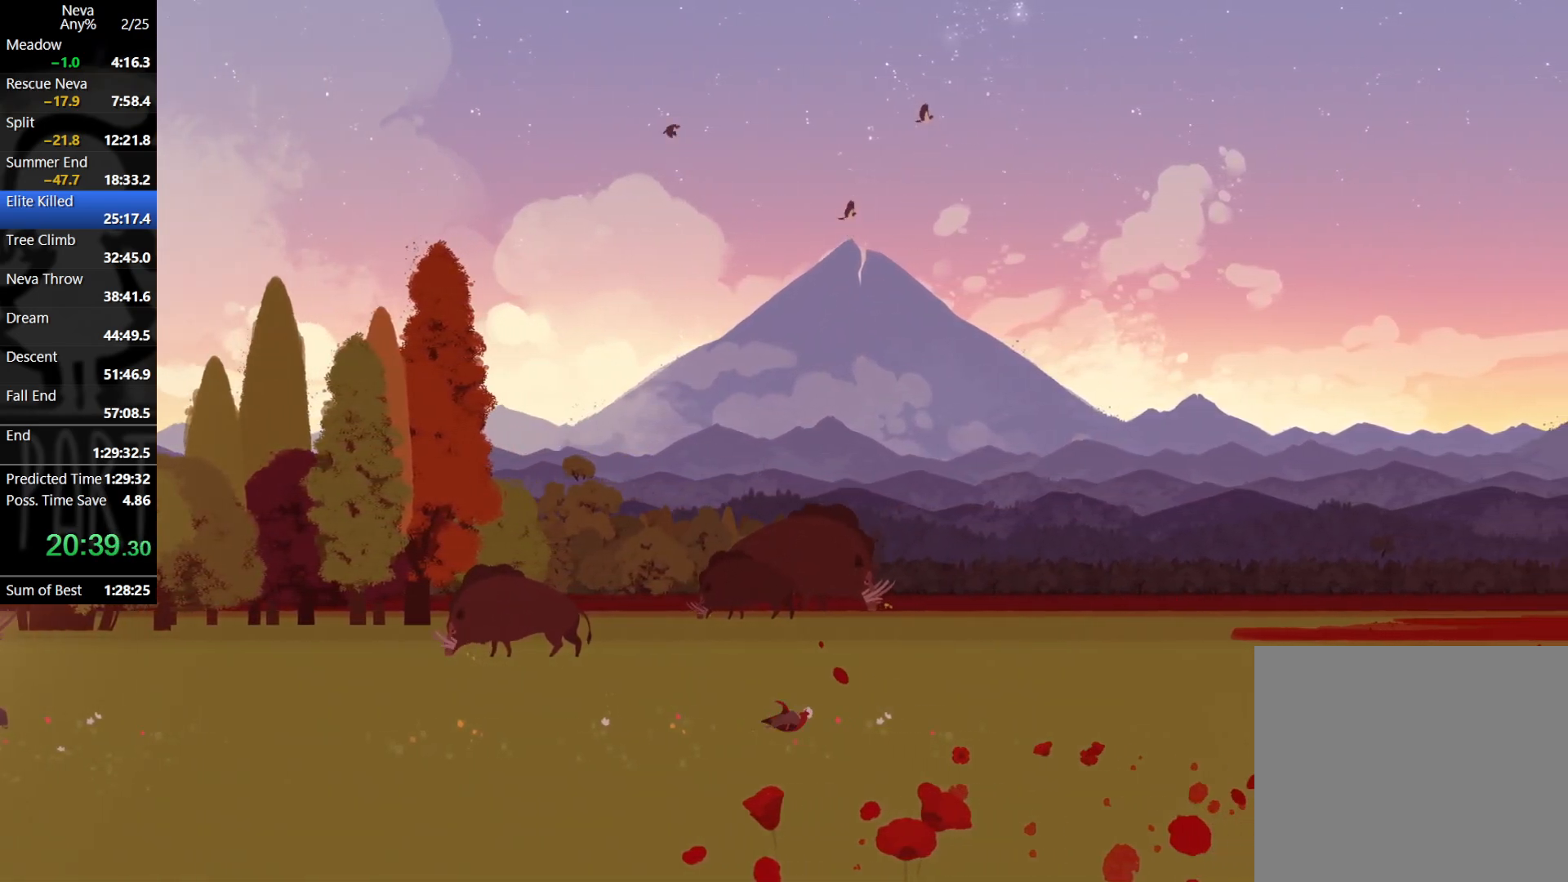
{"buttons": [], "left_stick": "right", "events": [[33, "CROSS", "up"]]}
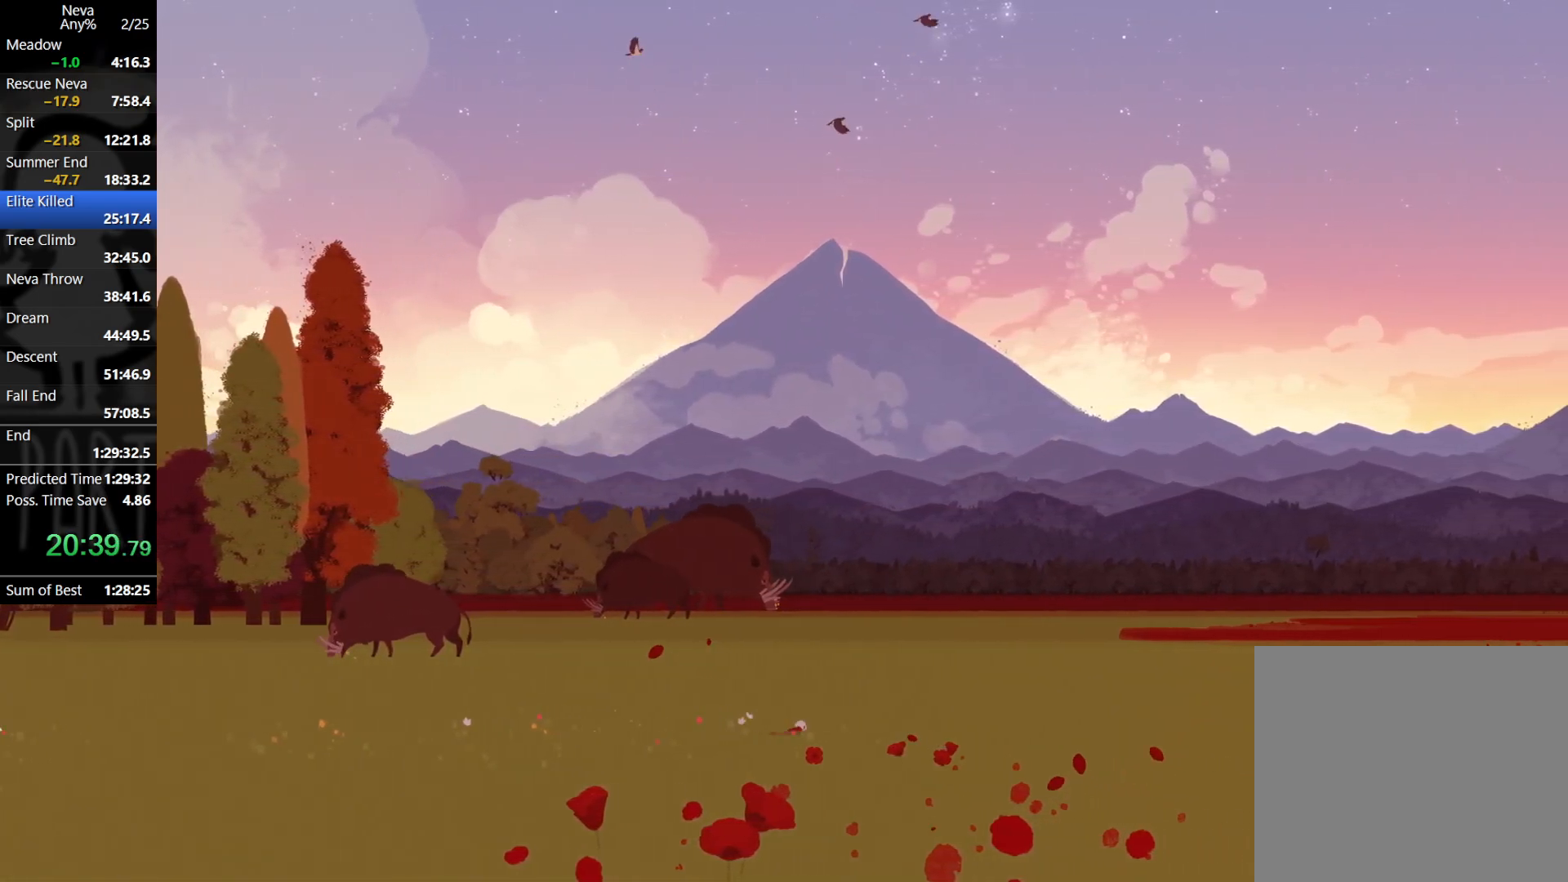
{"buttons": [], "left_stick": "right", "events": [[17, "CROSS", "down"], [33, "CIRCLE", "down"], [167, "CIRCLE", "up"], [200, "CROSS", "up"]]}
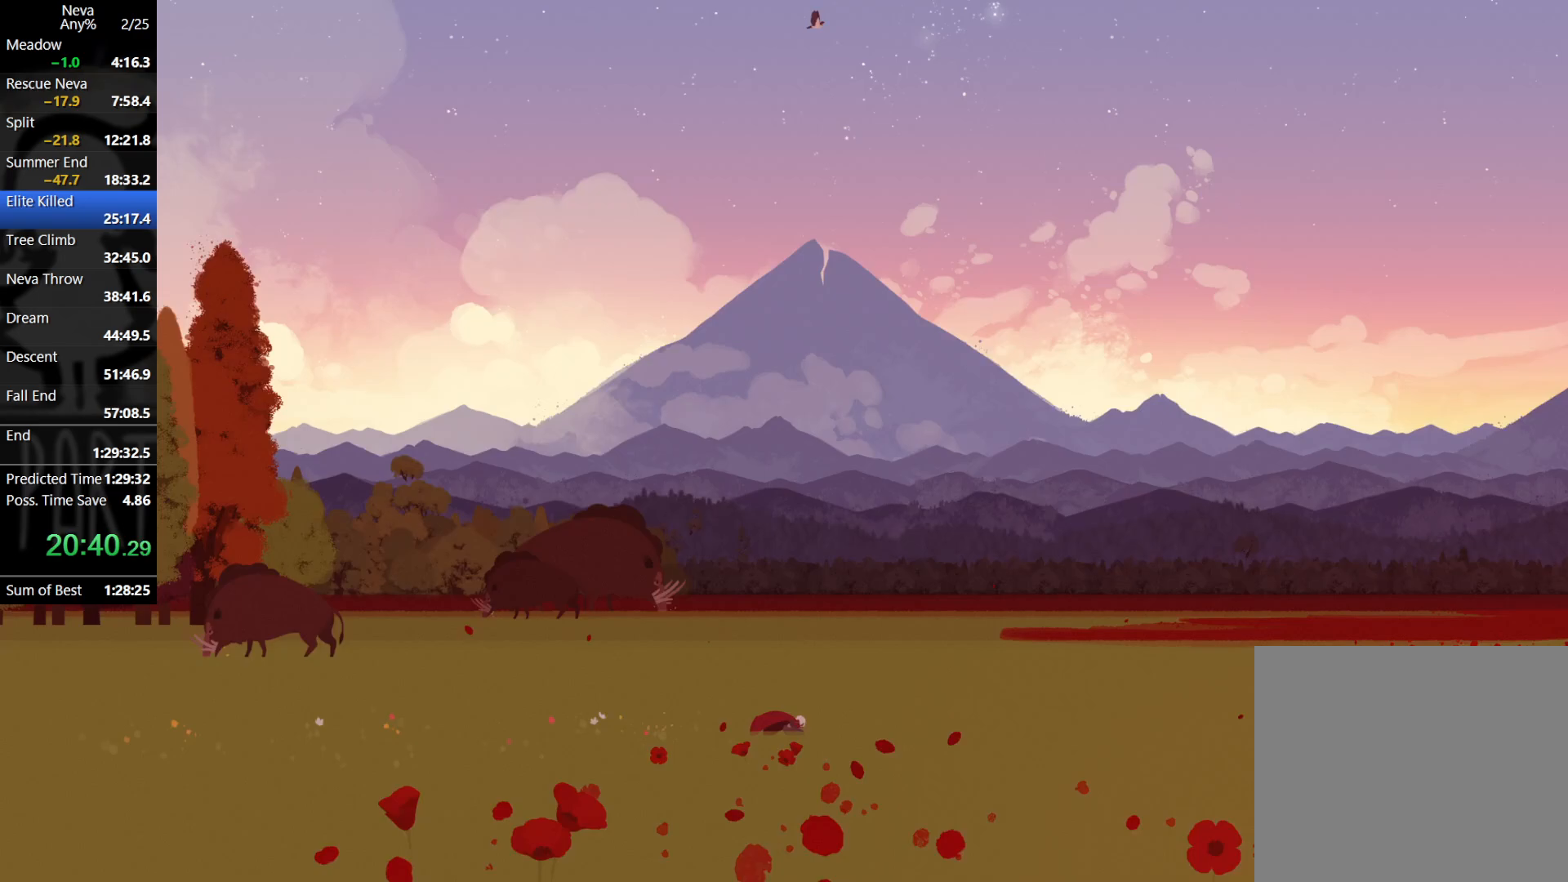
{"buttons": [], "left_stick": "right", "events": [[133, "CROSS", "down"], [167, "CIRCLE", "down"], [267, "CIRCLE", "up"], [317, "CROSS", "up"]]}
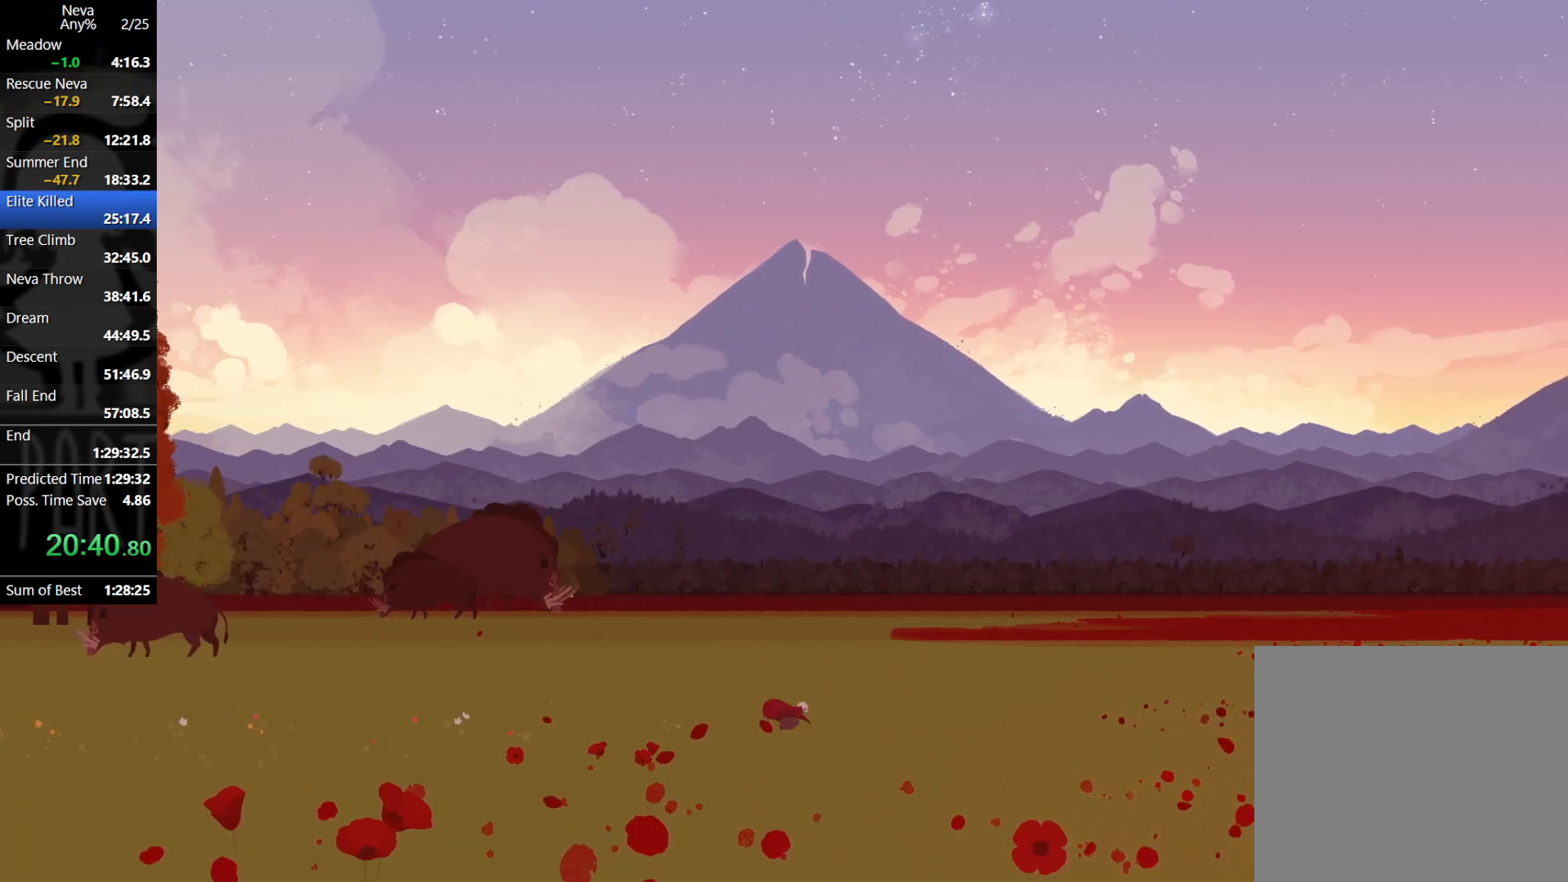
{"buttons": [], "left_stick": "right", "events": [[250, "CROSS", "down"], [267, "CIRCLE", "down"], [383, "CIRCLE", "up"], [417, "CROSS", "up"]]}
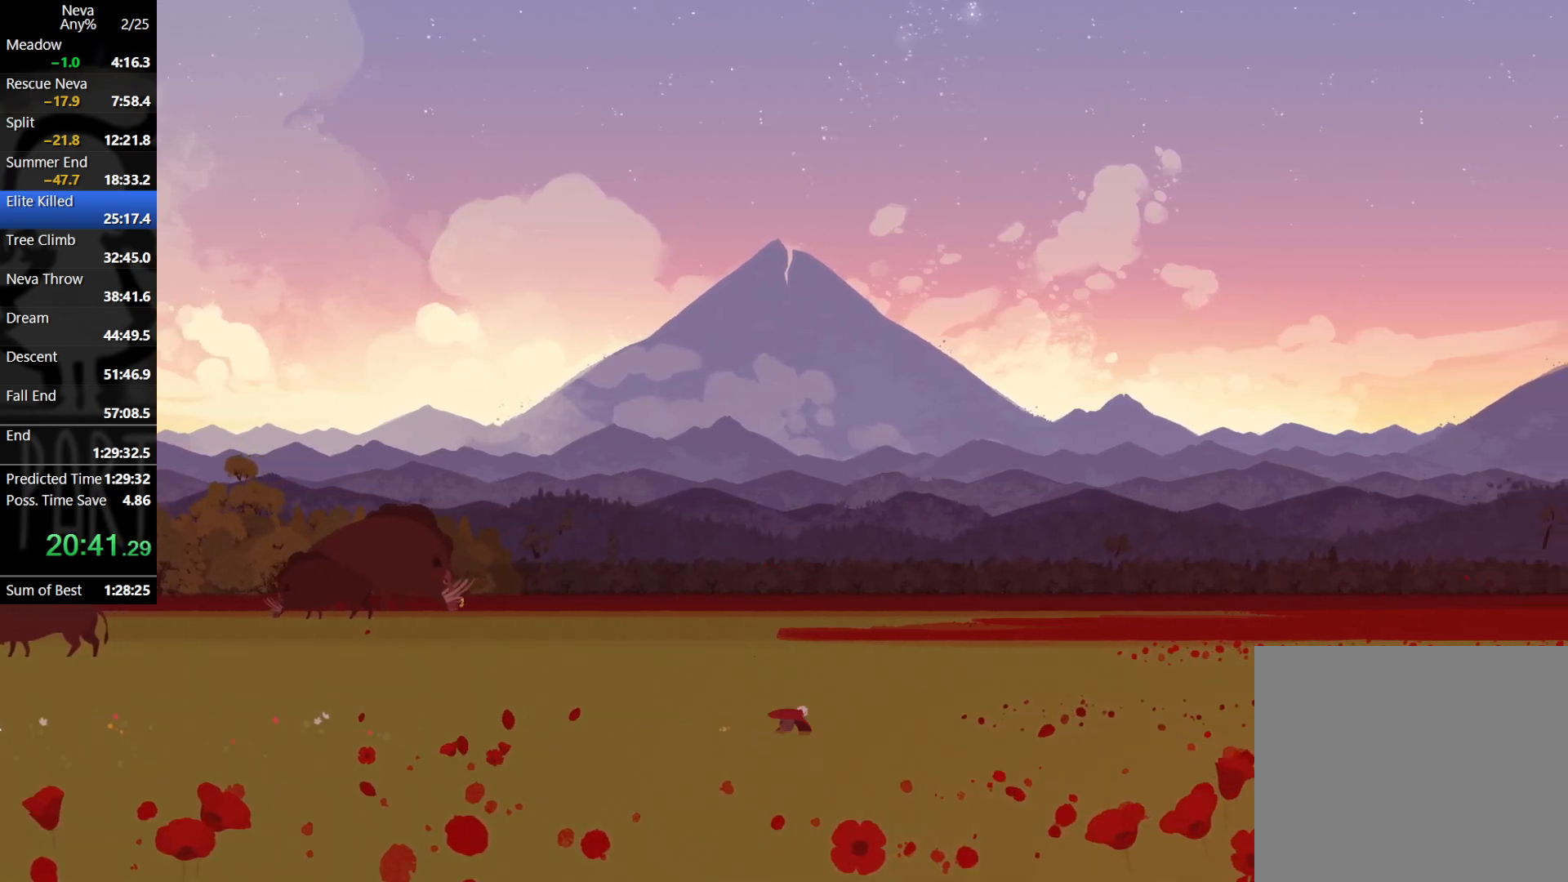
{"buttons": ["CROSS"], "left_stick": "right", "events": [[367, "CROSS", "down"], [383, "CIRCLE", "down"], [483, "CIRCLE", "up"]]}
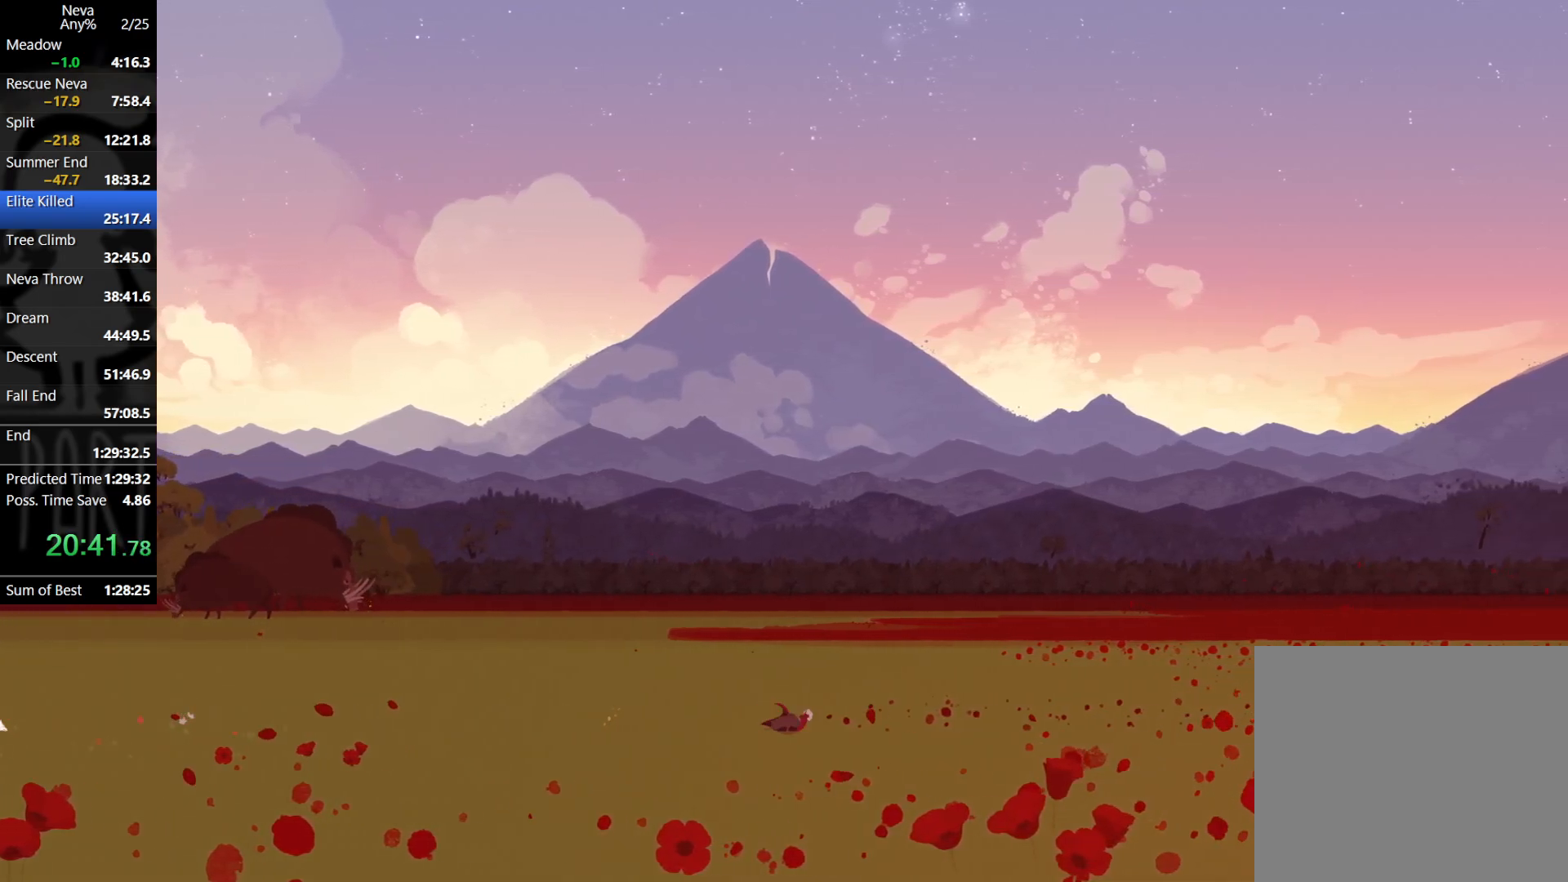
{"buttons": ["CROSS"], "left_stick": "right", "events": [[33, "CROSS", "up"], [500, "CROSS", "down"]]}
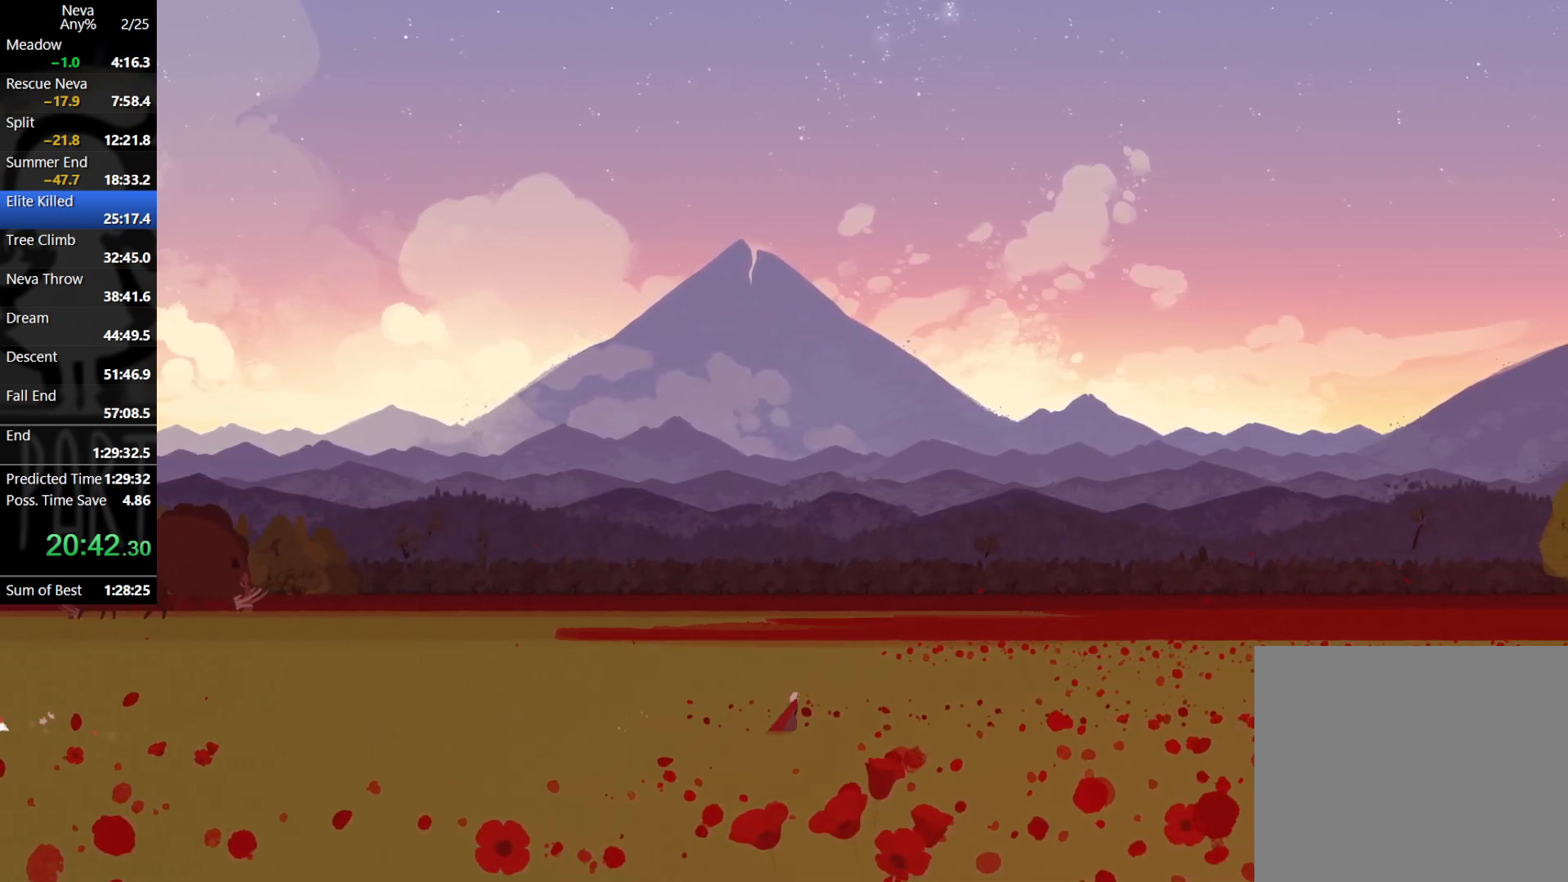
{"buttons": [], "left_stick": "right", "events": [[33, "CIRCLE", "down"], [150, "CIRCLE", "up"], [183, "CROSS", "up"]]}
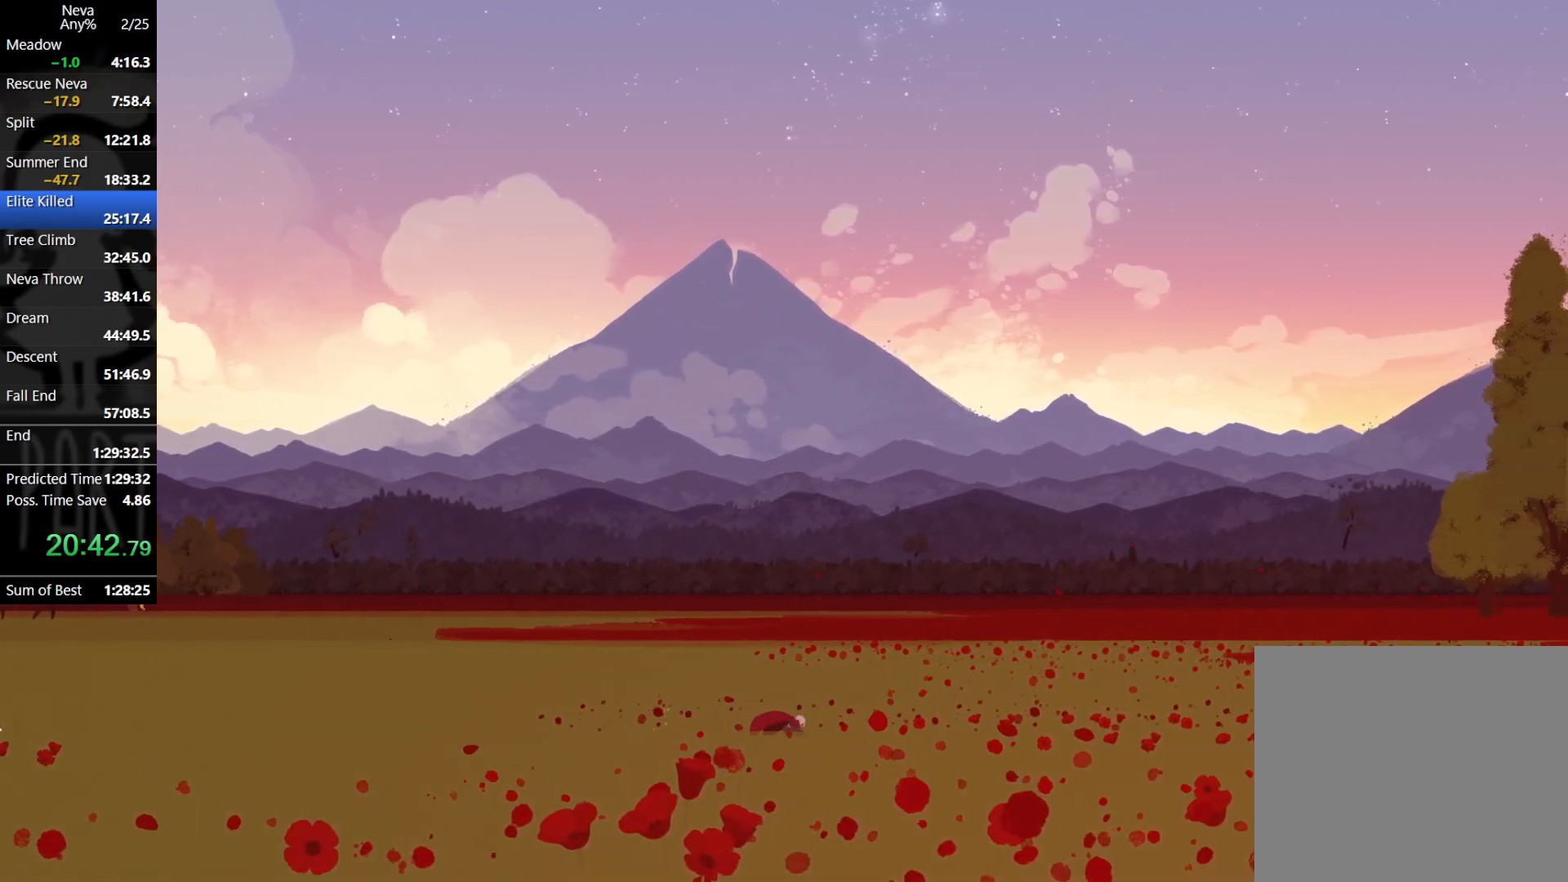
{"buttons": [], "left_stick": "right", "events": [[150, "CROSS", "down"], [183, "CIRCLE", "down"], [300, "CIRCLE", "up"], [333, "CROSS", "up"]]}
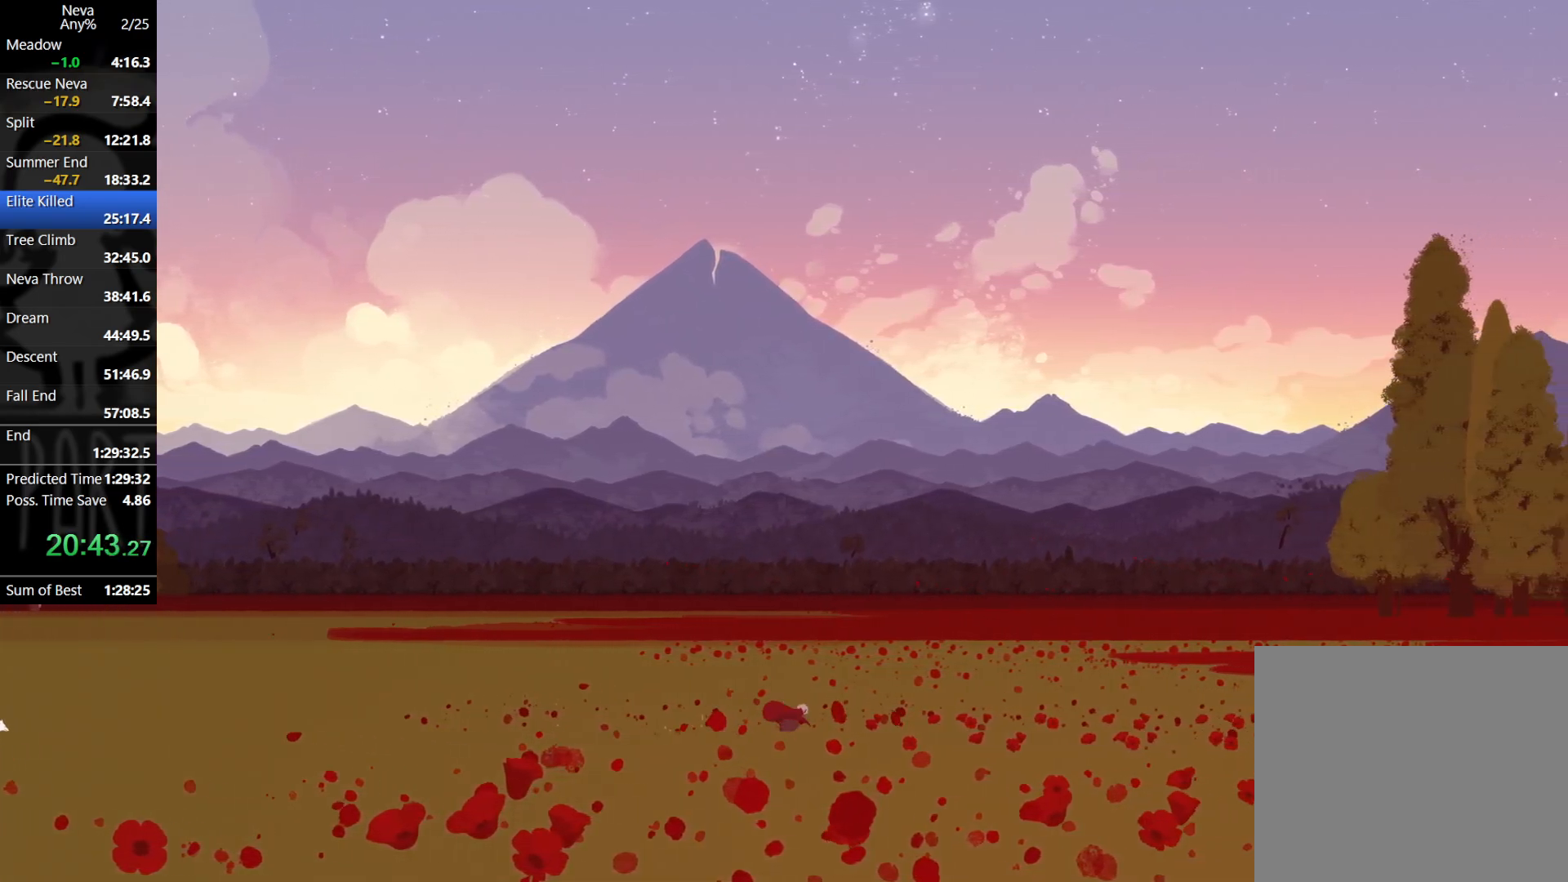
{"buttons": [], "left_stick": "right", "events": [[250, "CROSS", "down"], [300, "CIRCLE", "down"], [417, "CIRCLE", "up"], [433, "CROSS", "up"]]}